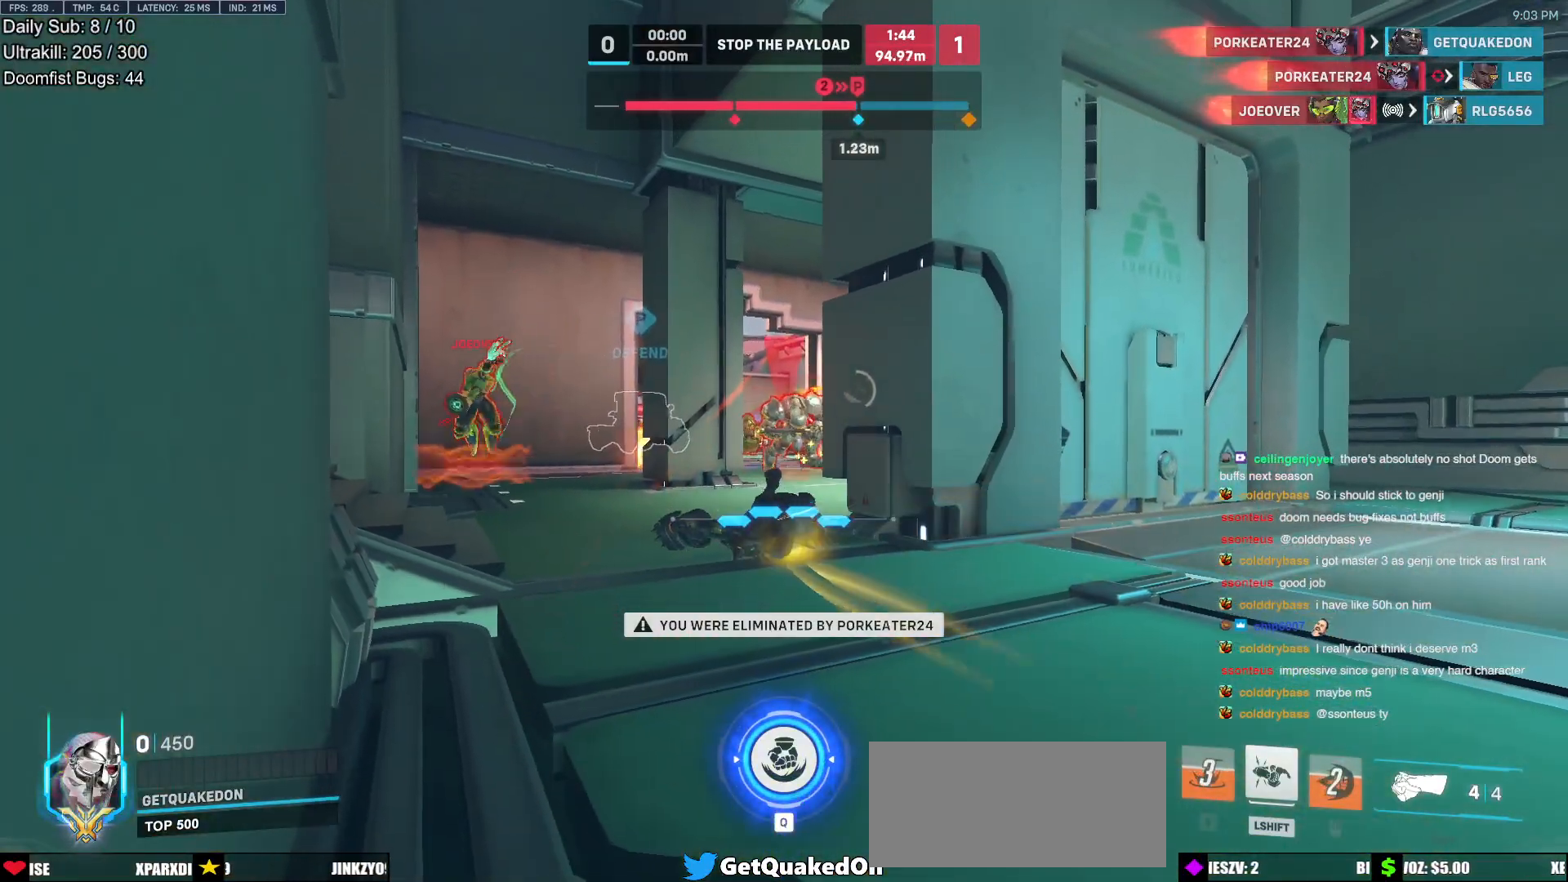
Gameplay with keyboard and mouse; each line is a JSON object with the keys and mouse buttons held at the frame after it. "events" lists presses ("down") and releases ("up") of "a", "ctrl", "d", "e", "f", "melee", "q", "r", "s", "shift", "space", "w", "mouse_left" and "mouse_right" between this image and that frame as [ms after this image, input, new state], when the widget could be followed in between. "mouse_left", "mouse_right" = the "left", "right" buttons of the "mouse" list. No other keys are recorded. Mouse movement is not recorded. Key names are as the overlay labels them; some are game actions (e.g. jump) rather than physical keys.
{"keys": ["w"], "mouse": [], "events": []}
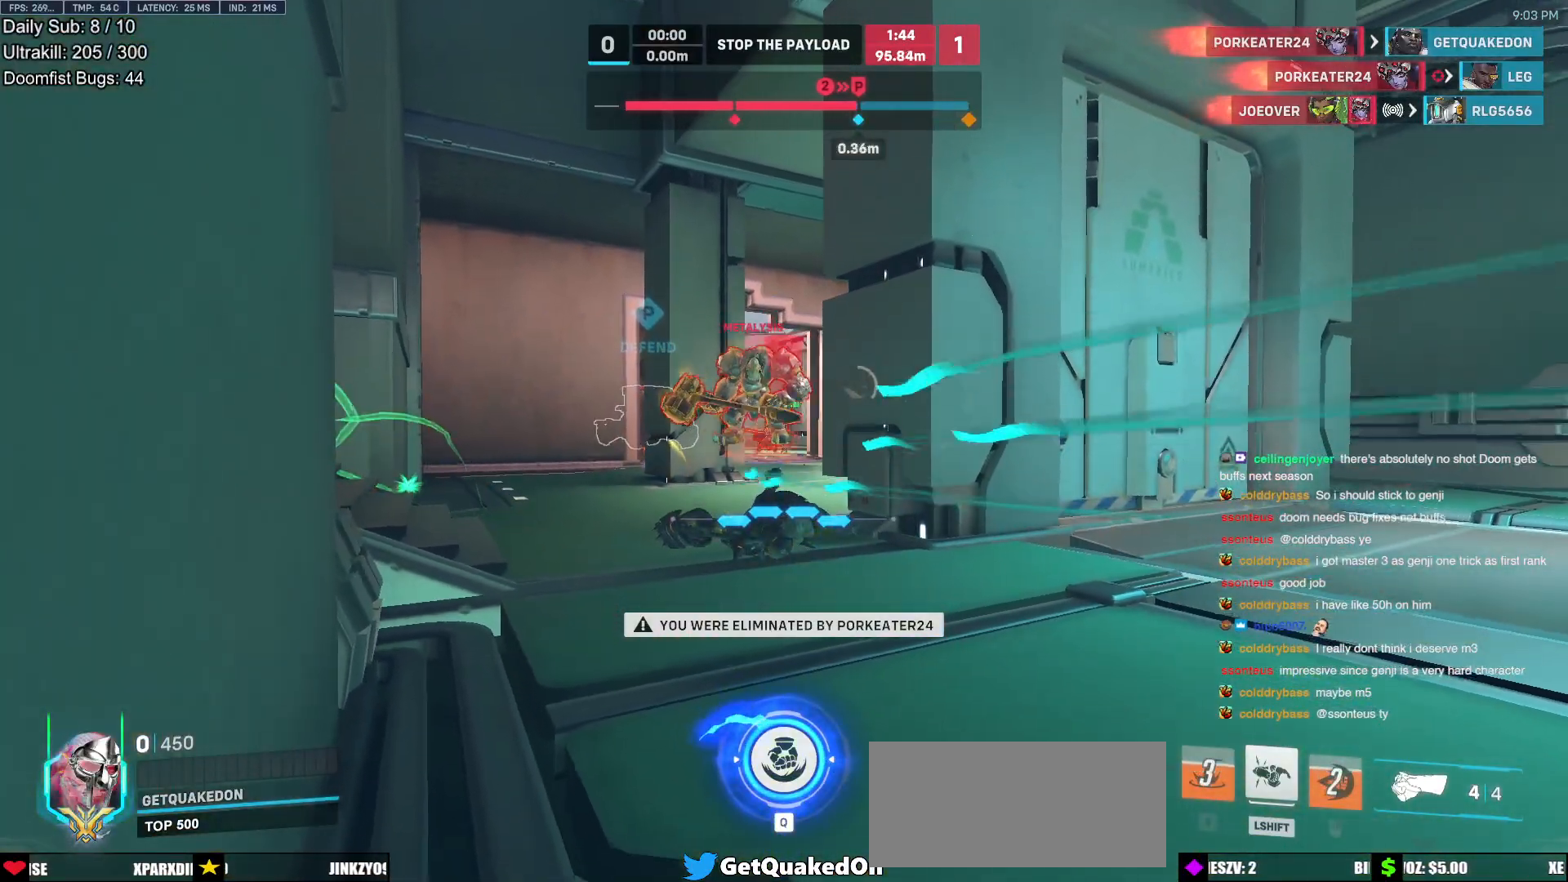
{"keys": ["space", "w"], "mouse": [], "events": [[400, "space", "down"]]}
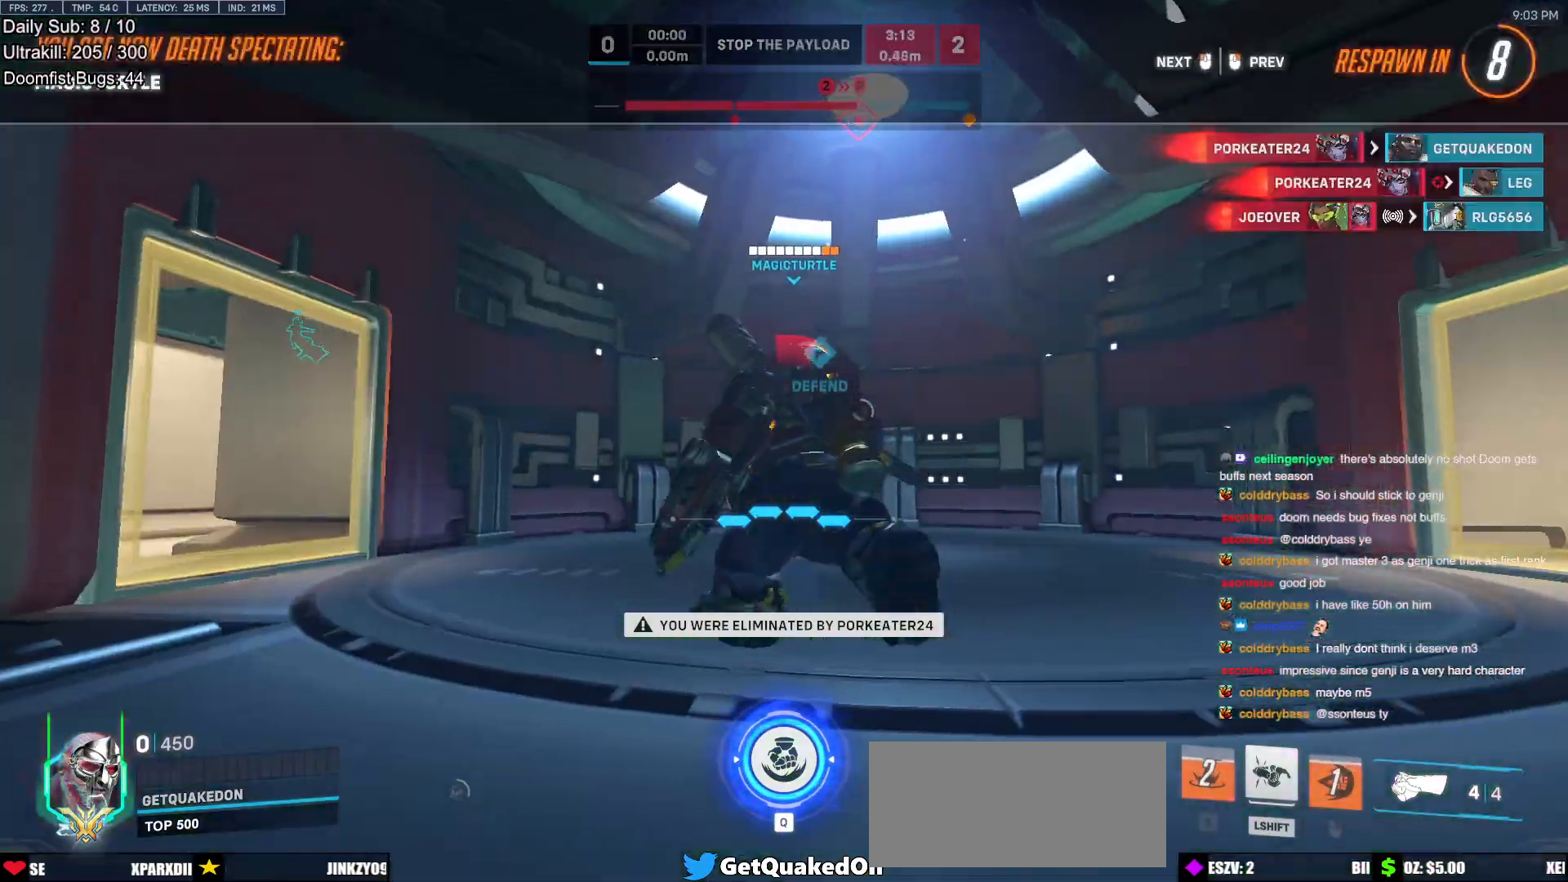
{"keys": ["w"], "mouse": [], "events": [[183, "space", "up"]]}
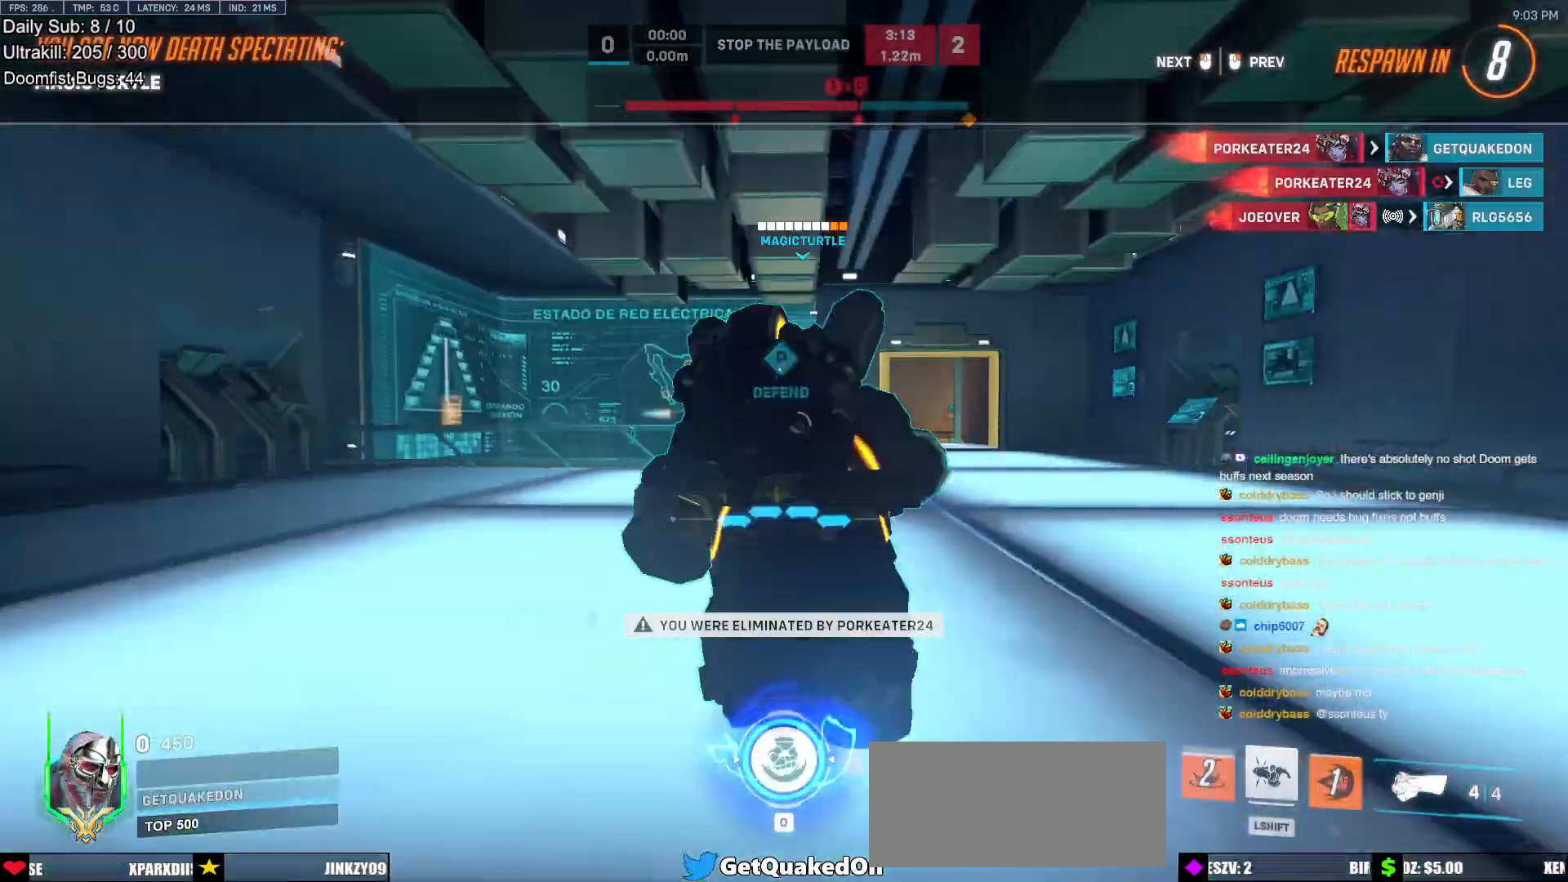
{"keys": ["w"], "mouse": [], "events": []}
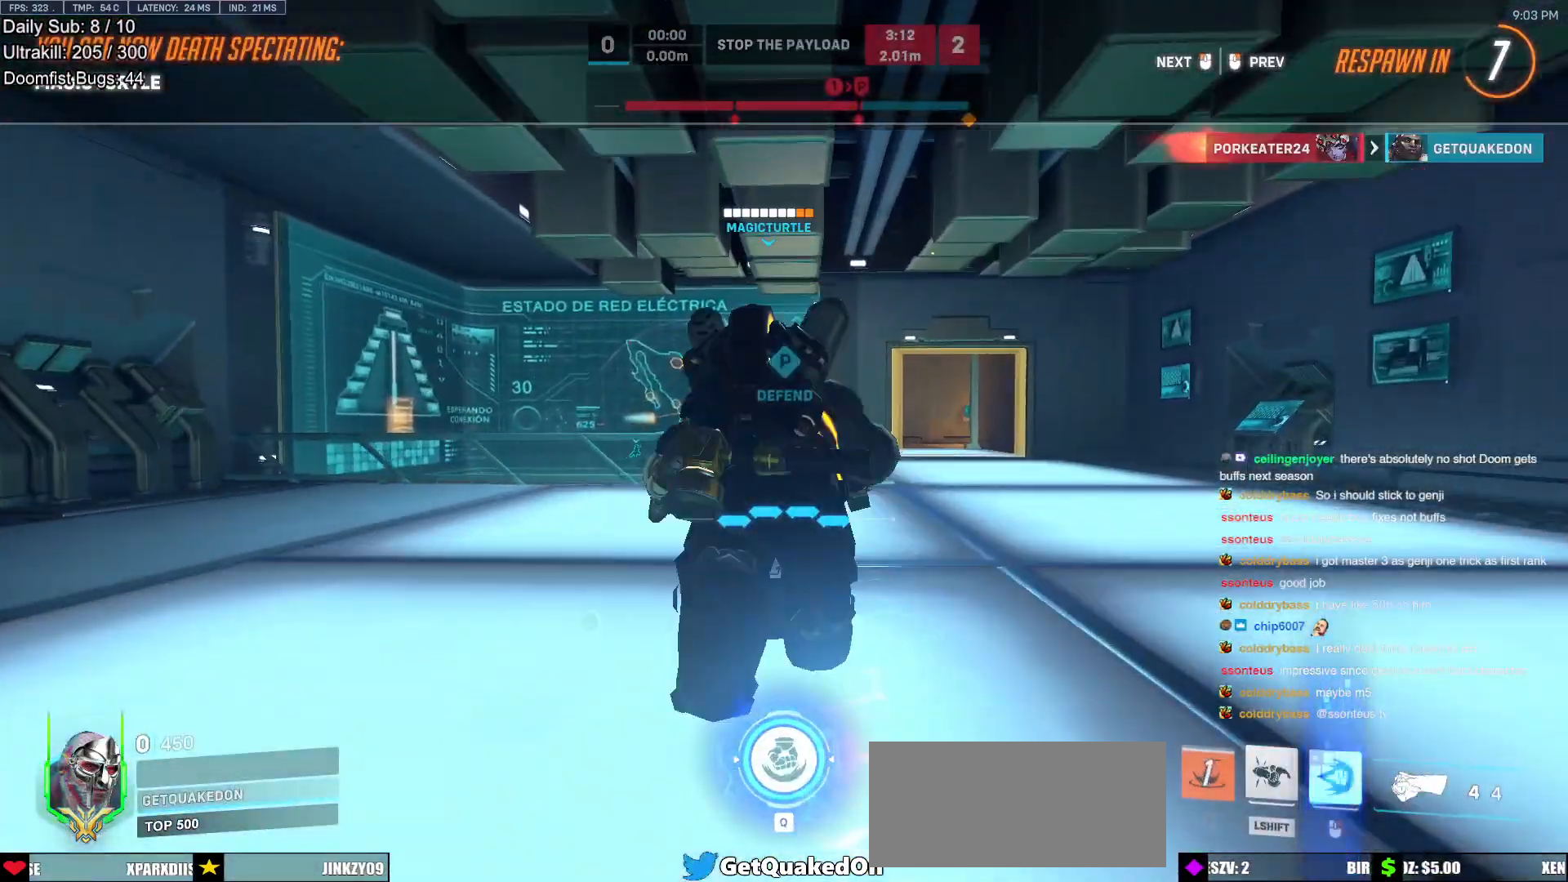
{"keys": ["w"], "mouse": [], "events": []}
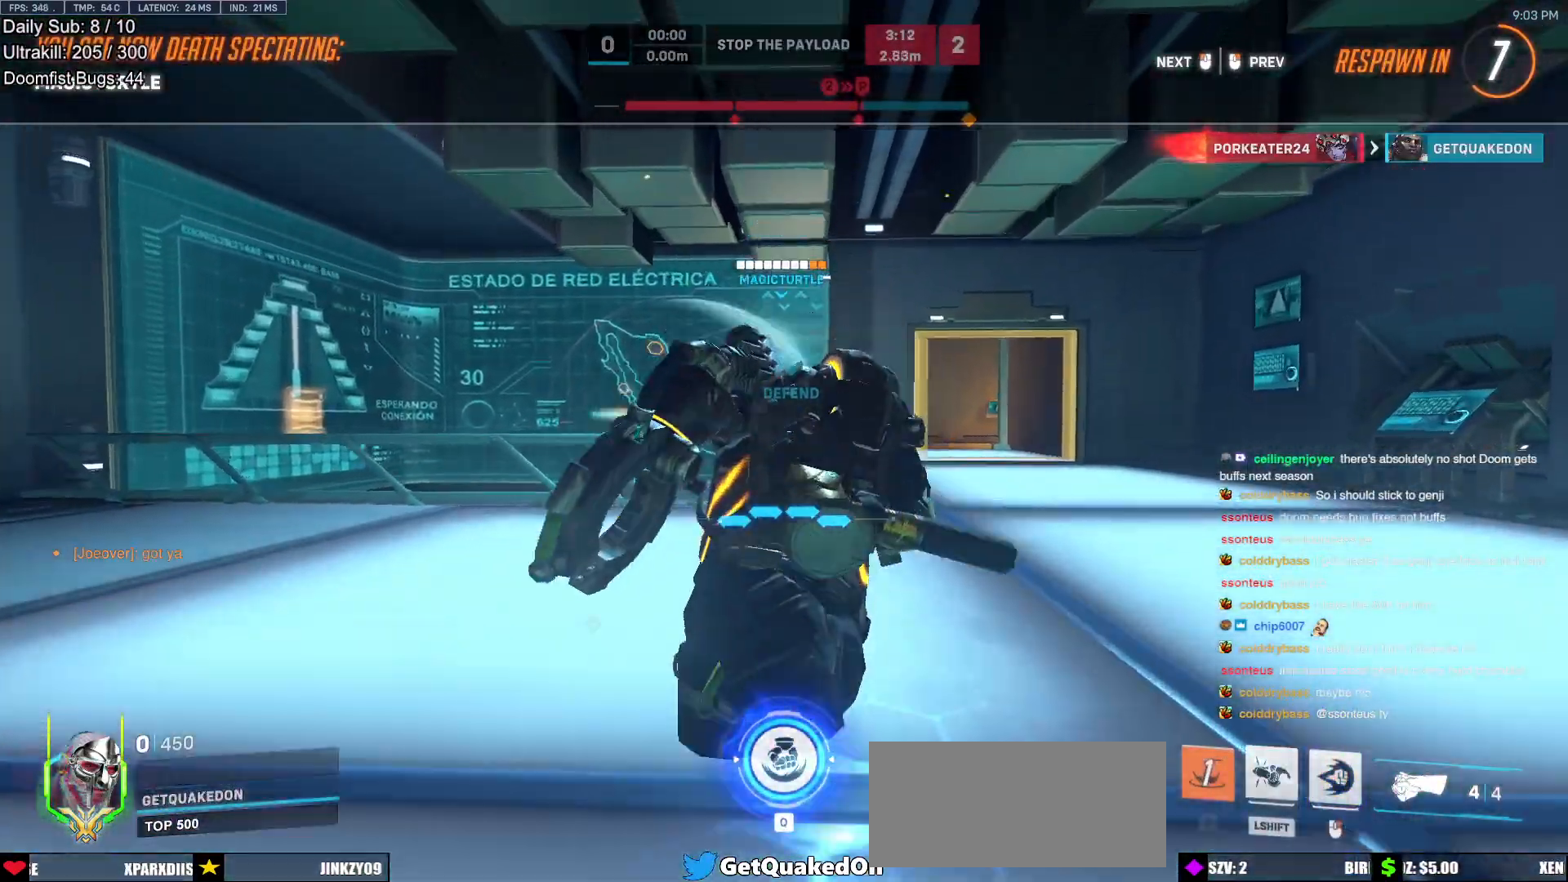
{"keys": ["w"], "mouse": [], "events": []}
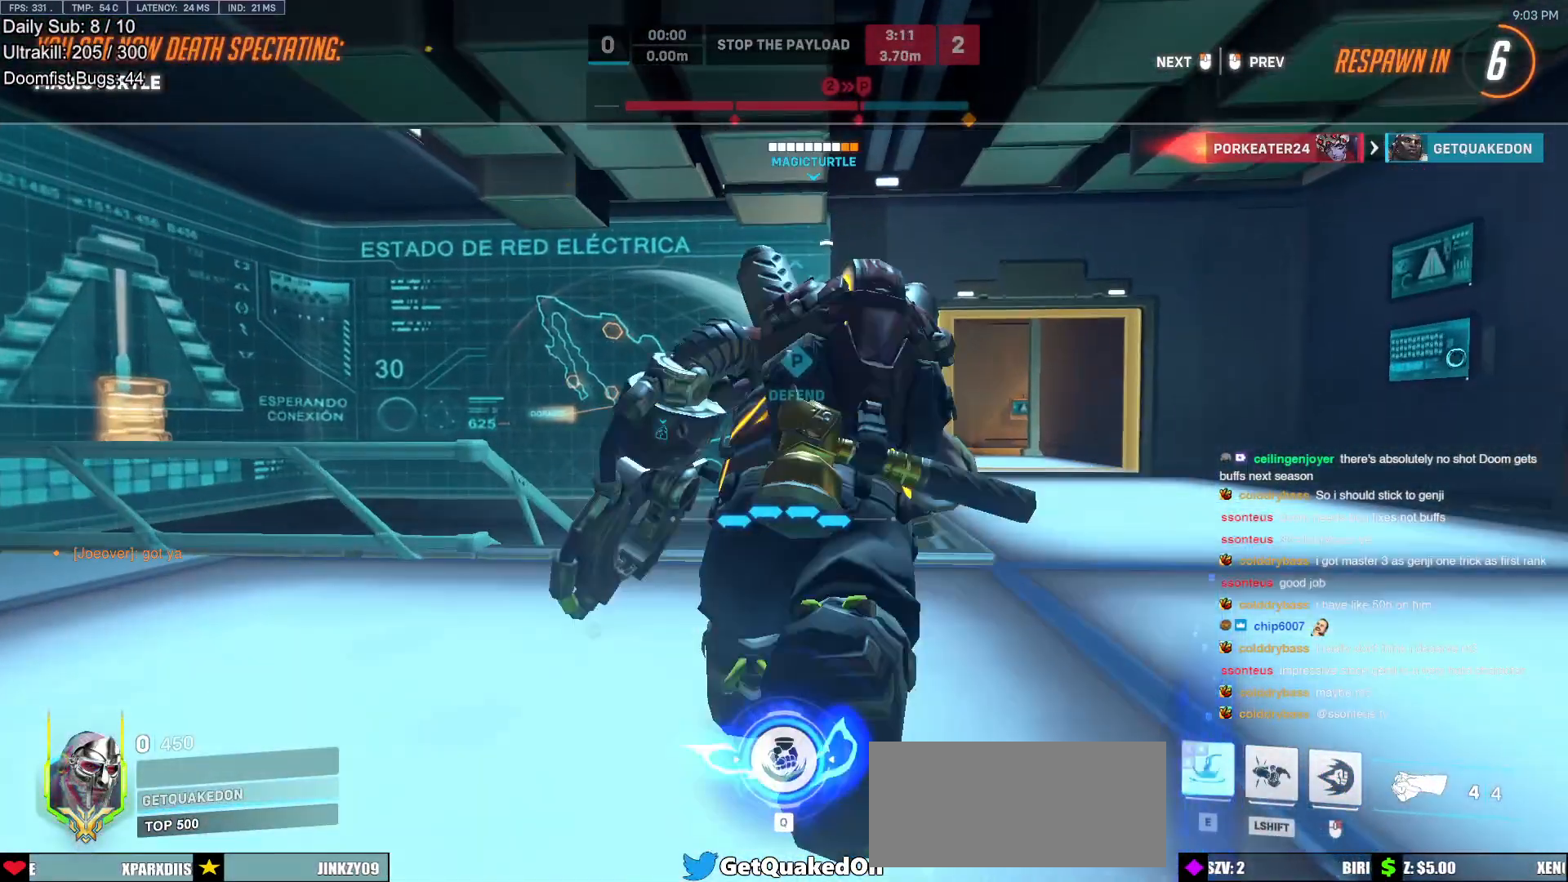
{"keys": ["w"], "mouse": [], "events": []}
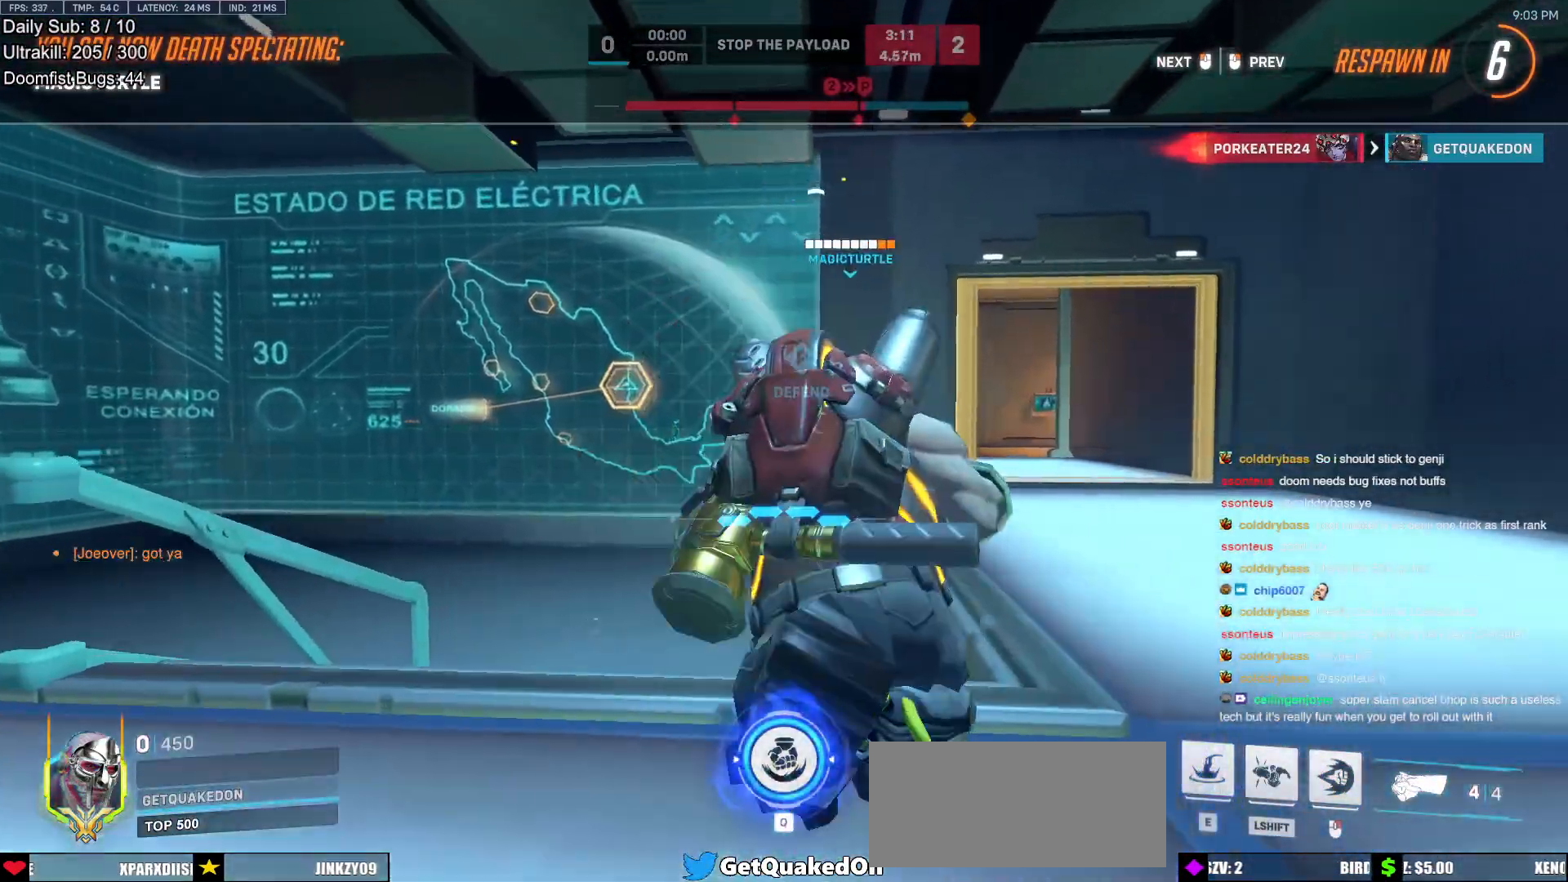
{"keys": [], "mouse": [], "events": [[33, "w", "up"]]}
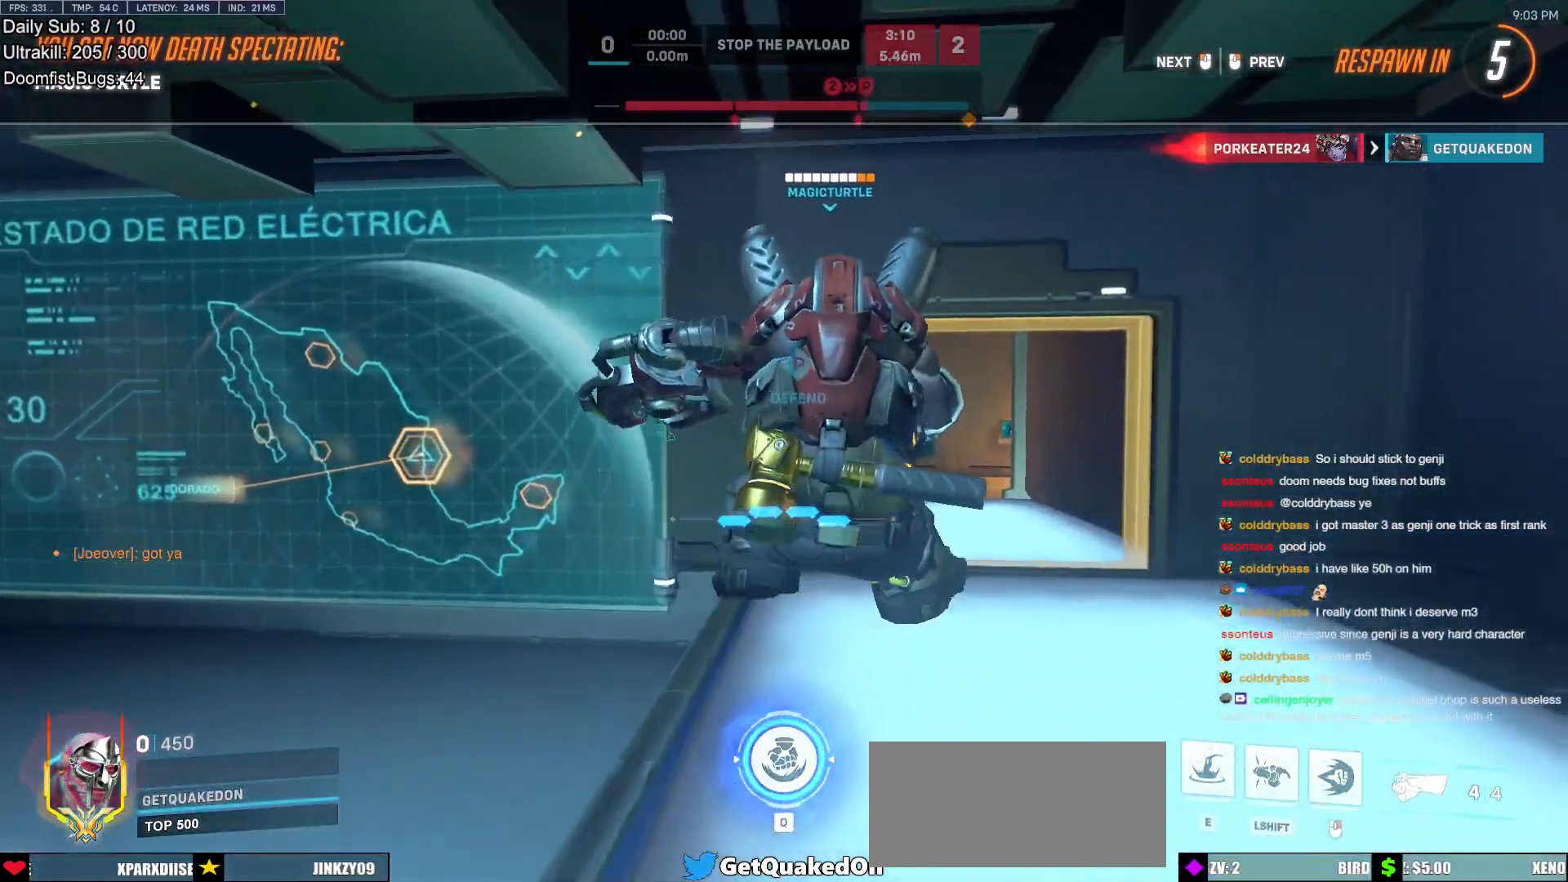
{"keys": [], "mouse": [], "events": []}
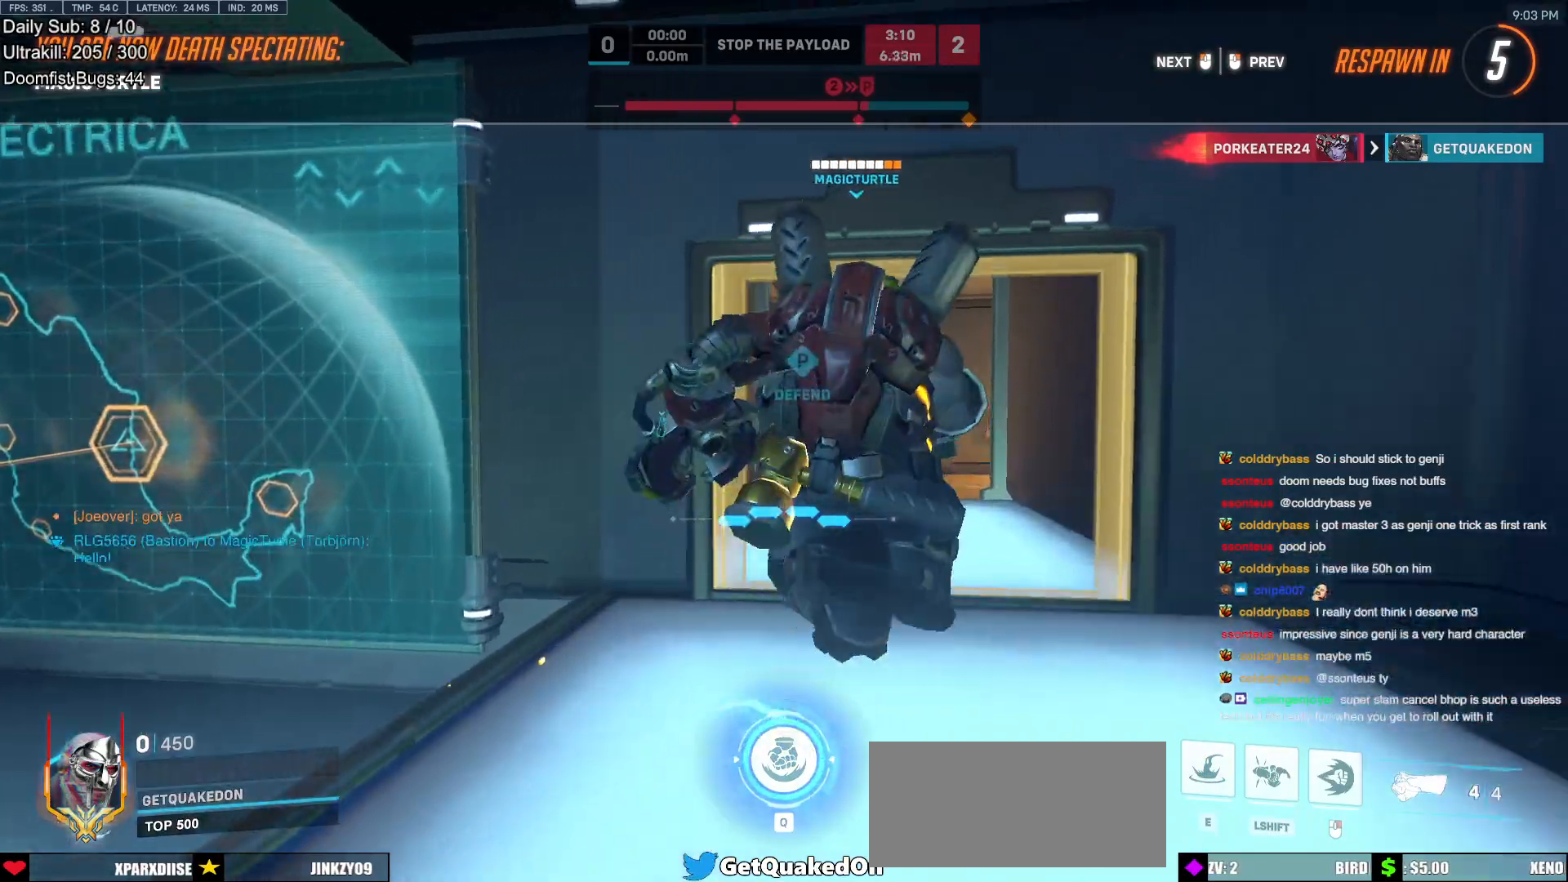
{"keys": [], "mouse": [], "events": []}
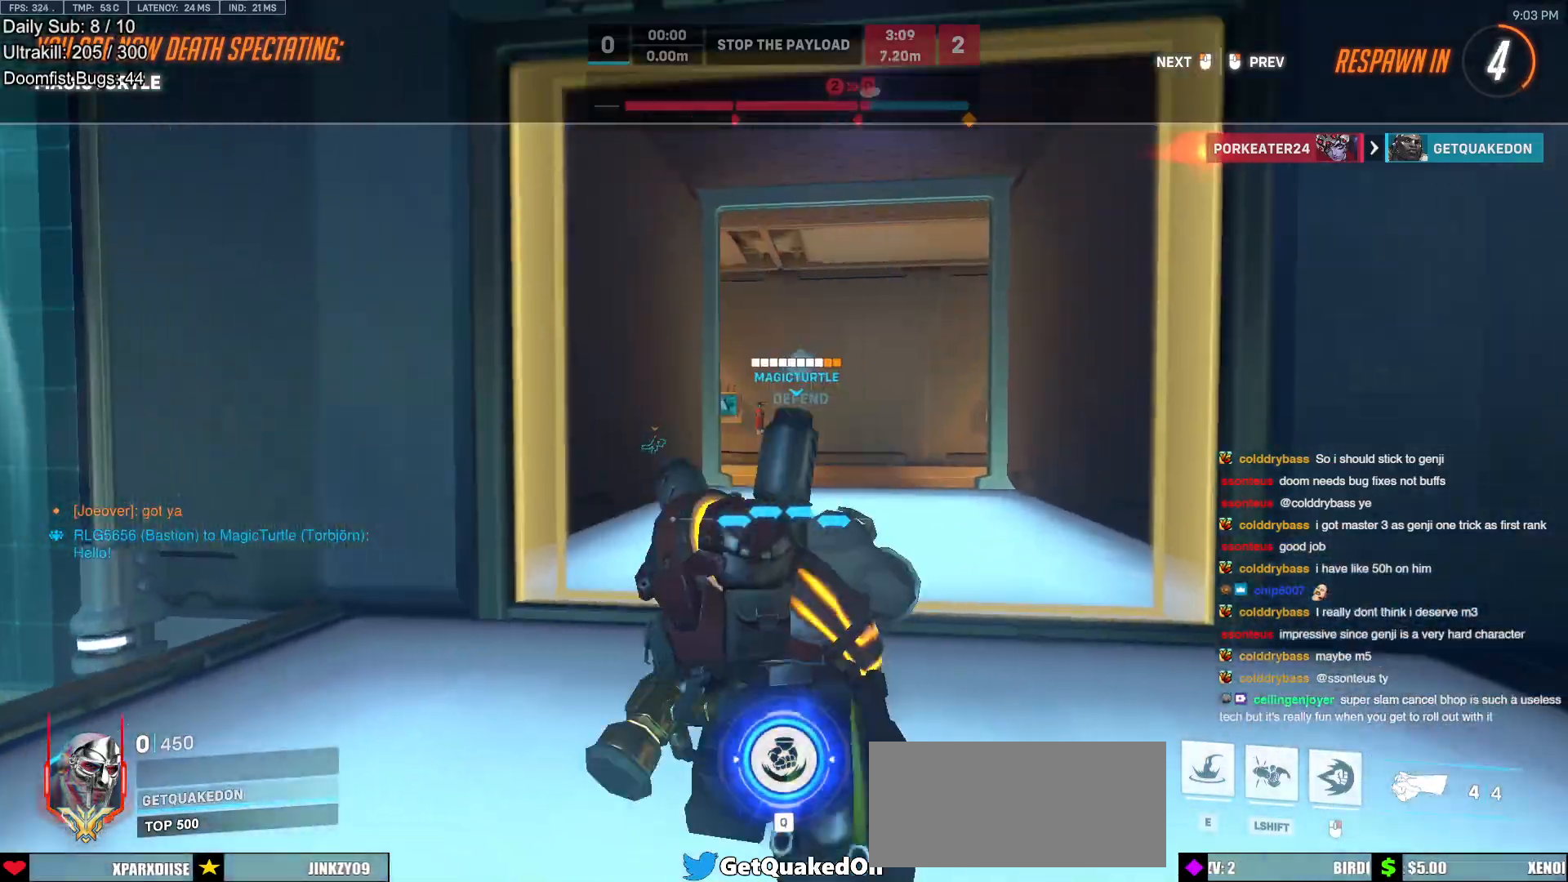
{"keys": [], "mouse": [], "events": []}
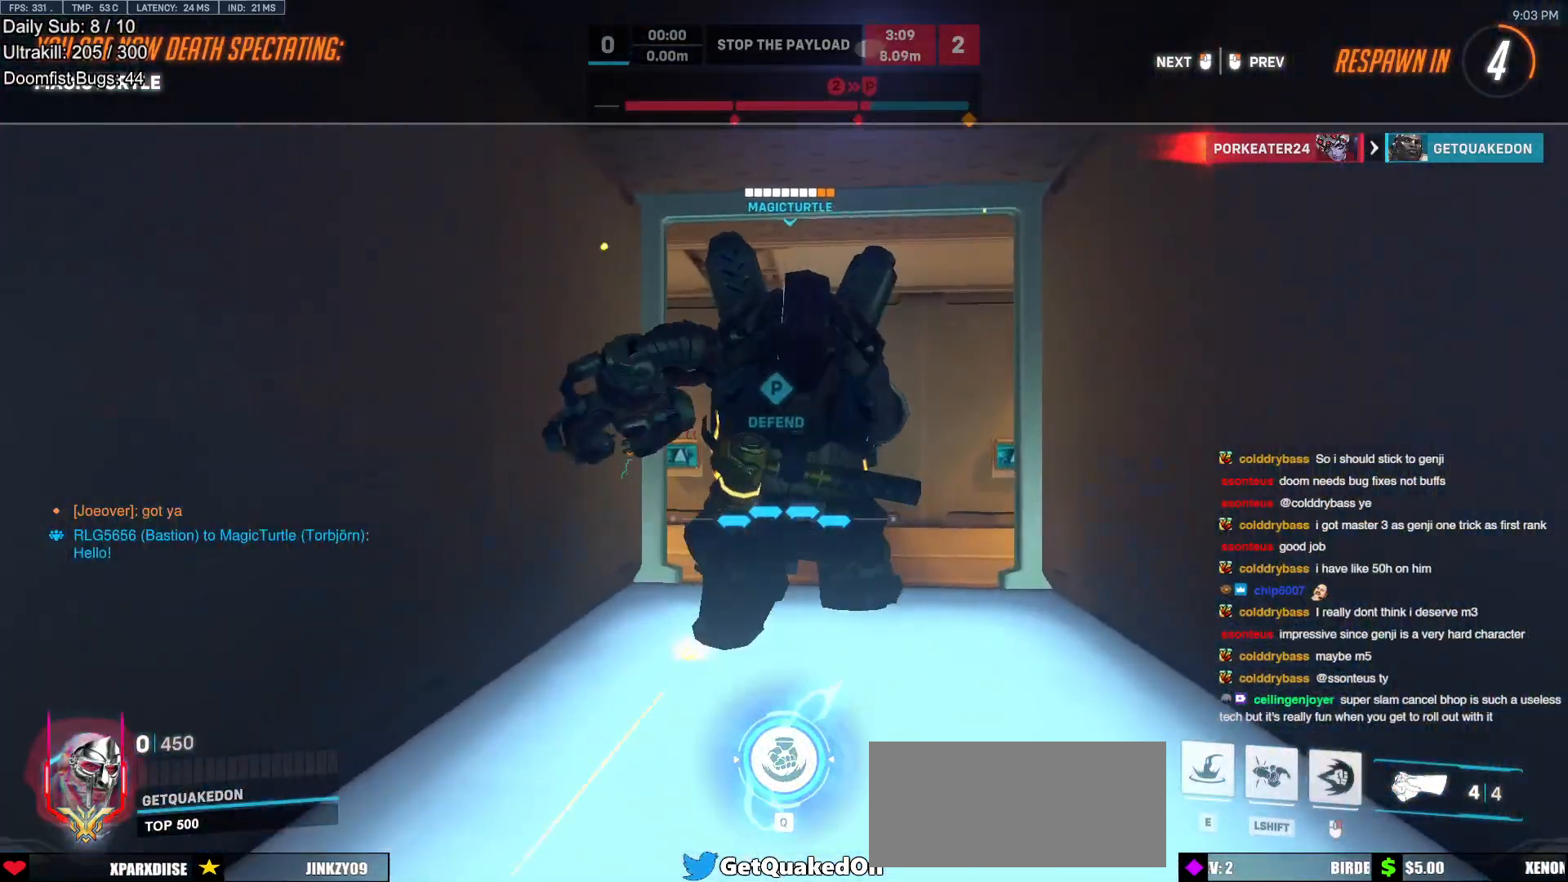
{"keys": [], "mouse": [], "events": []}
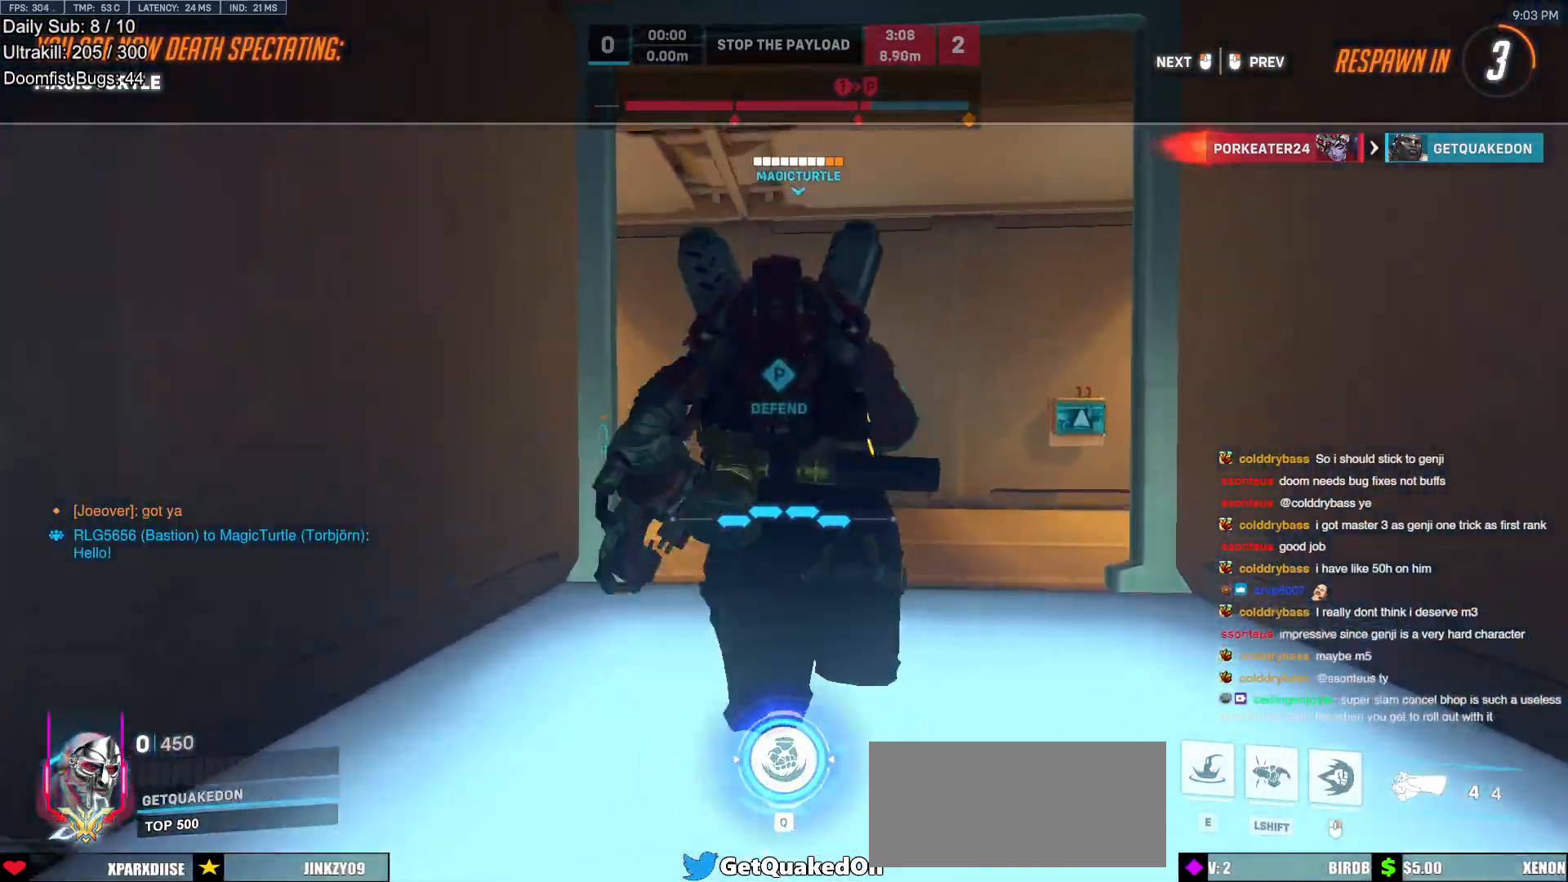
{"keys": [], "mouse": [], "events": []}
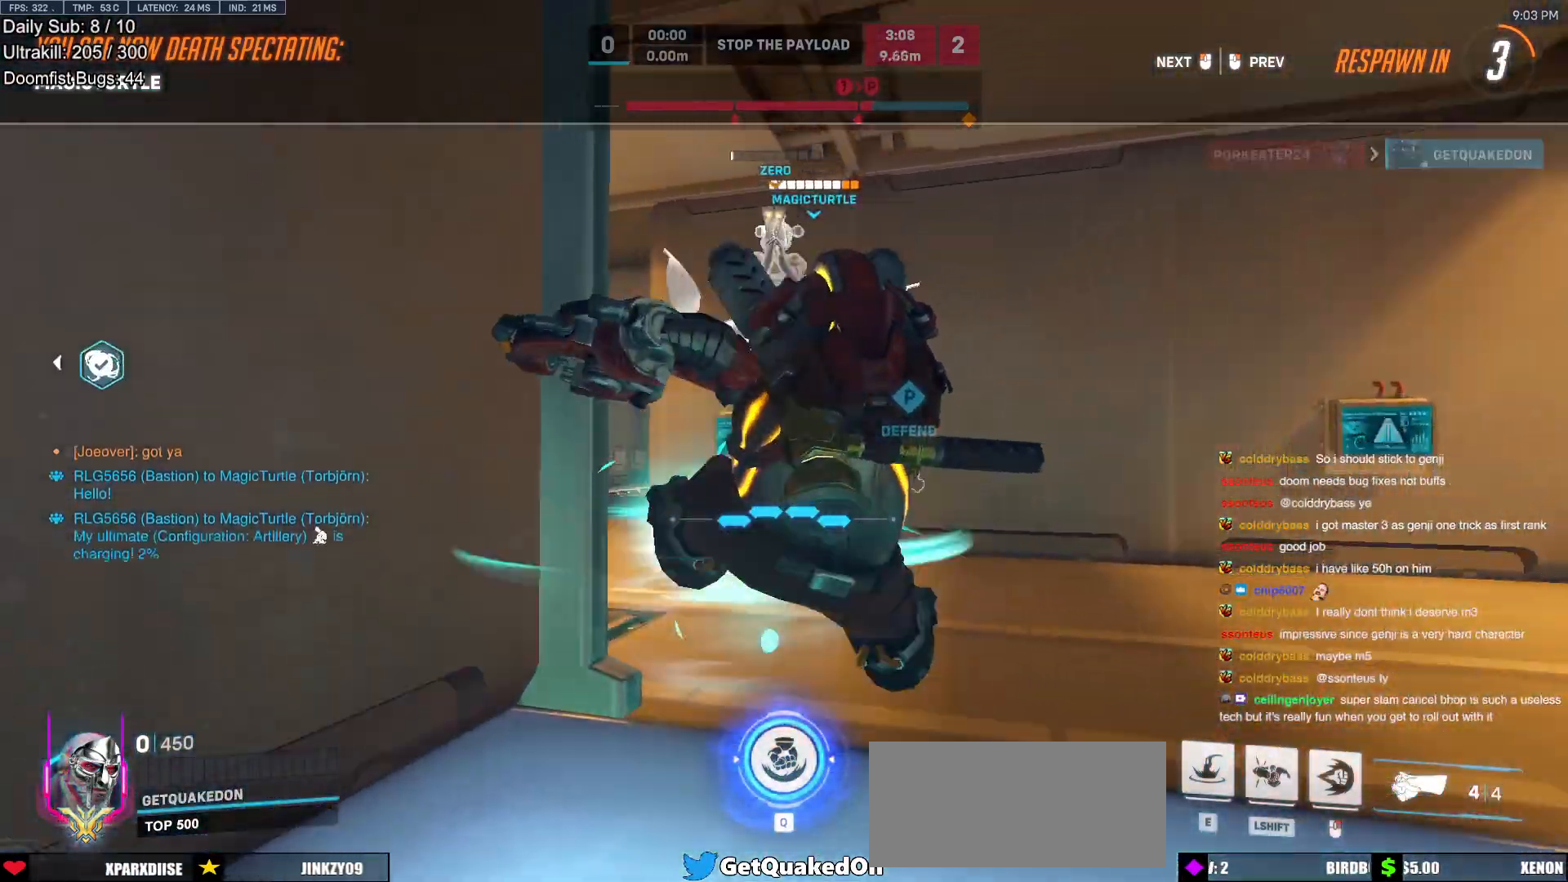
{"keys": [], "mouse": [], "events": []}
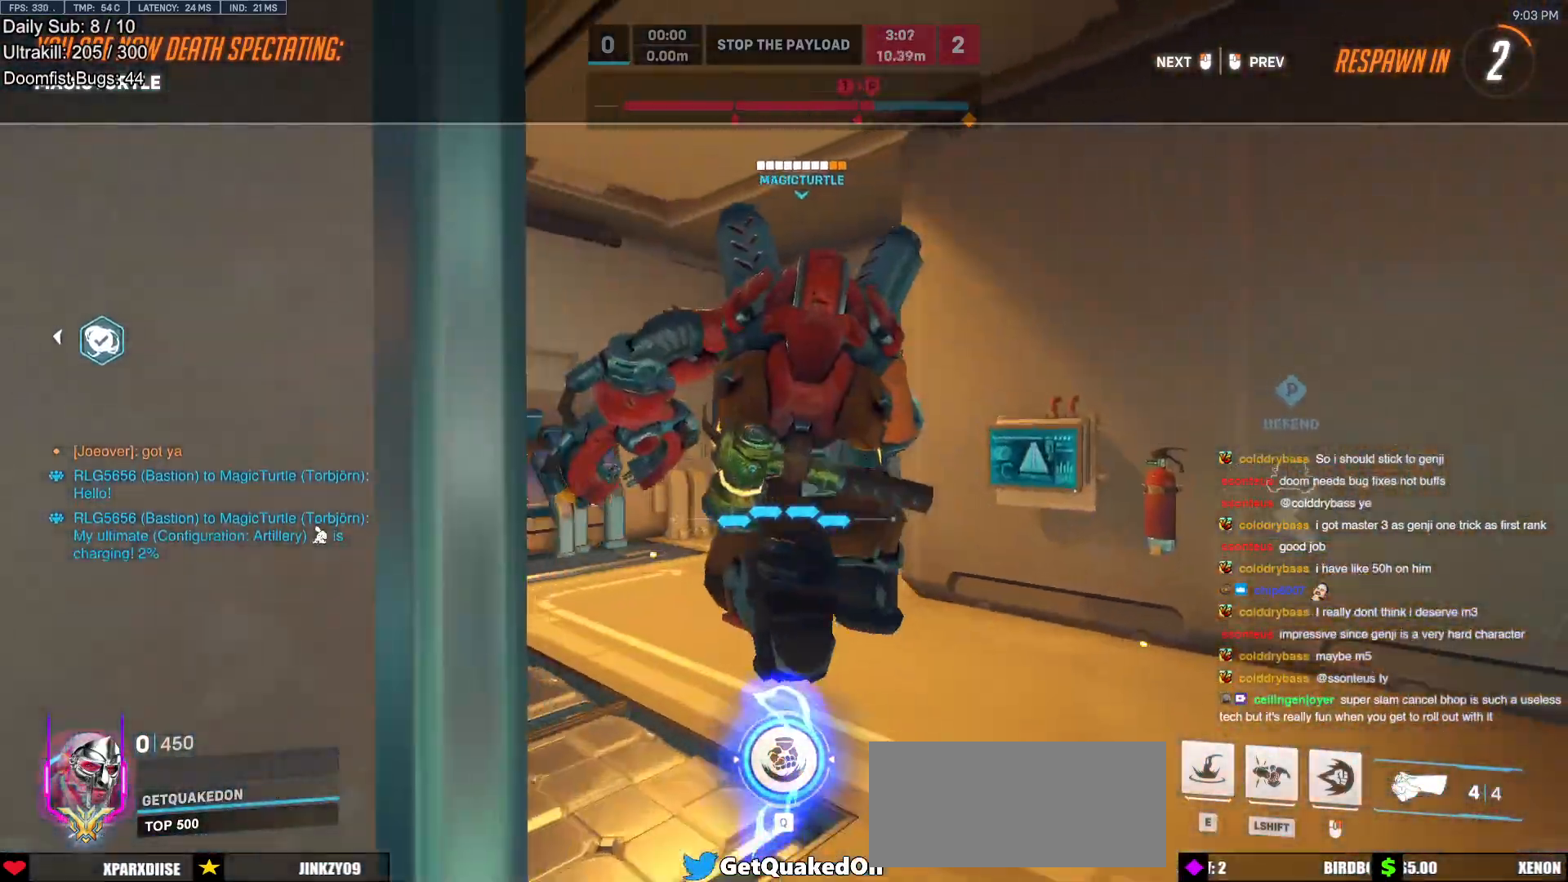
{"keys": [], "mouse": [], "events": []}
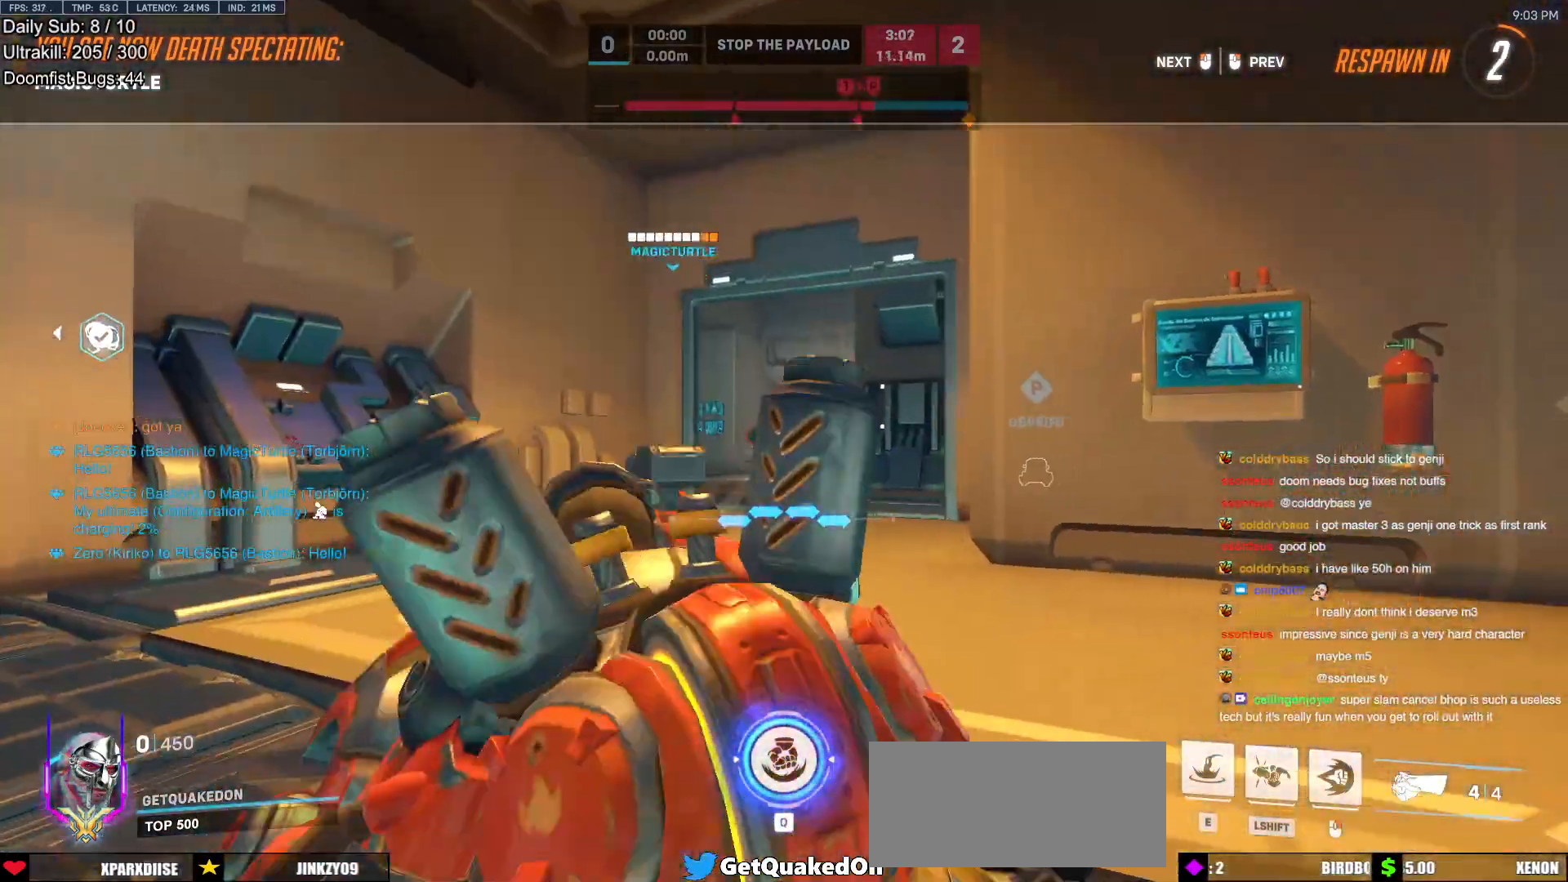
{"keys": [], "mouse": [], "events": []}
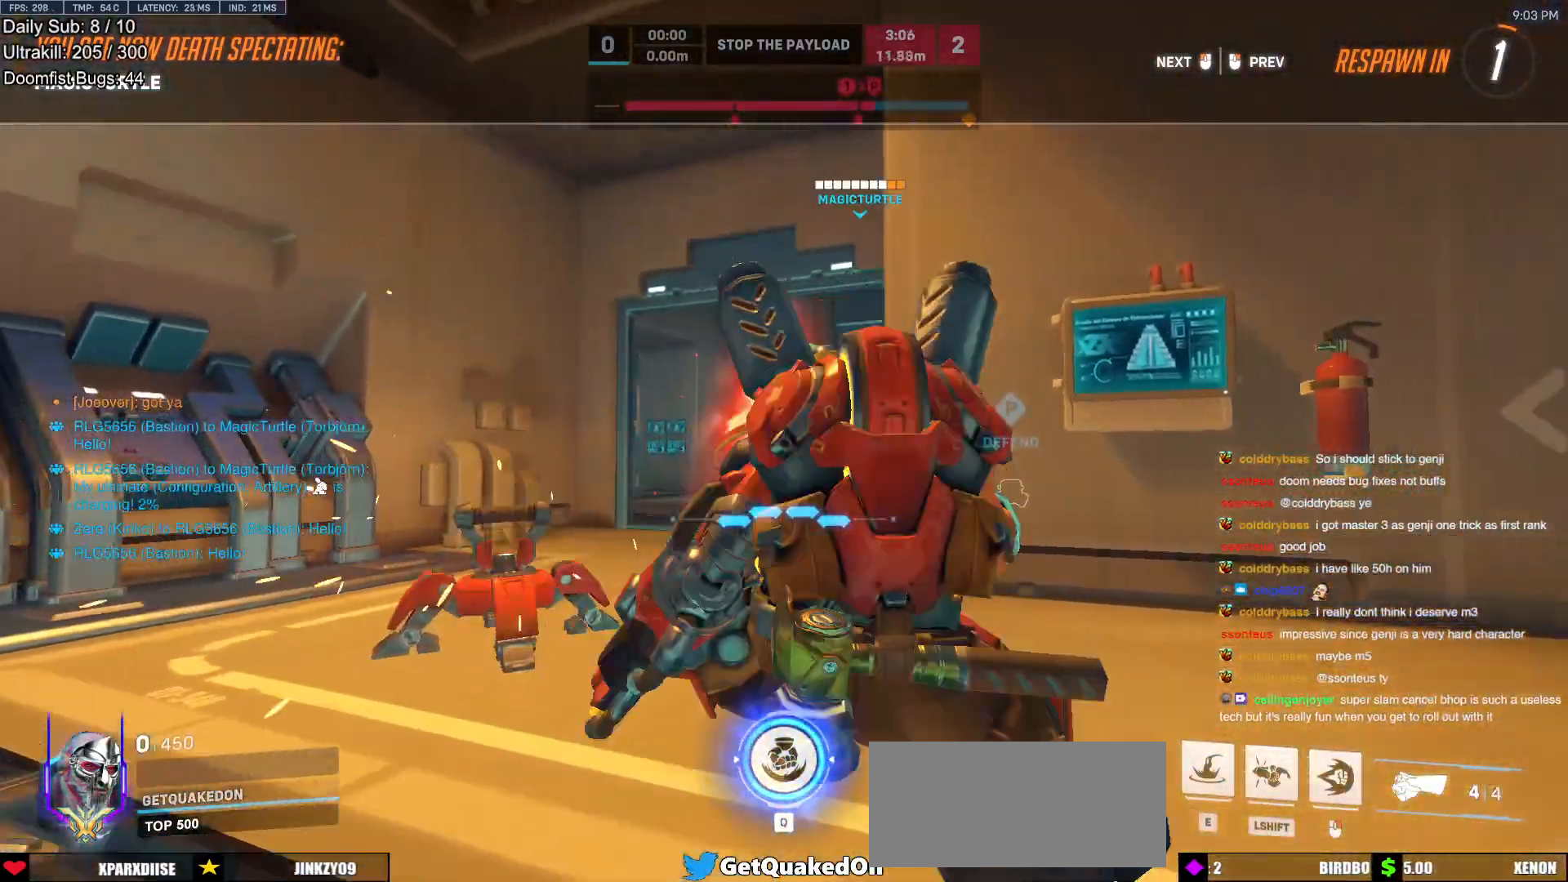
{"keys": [], "mouse": [], "events": []}
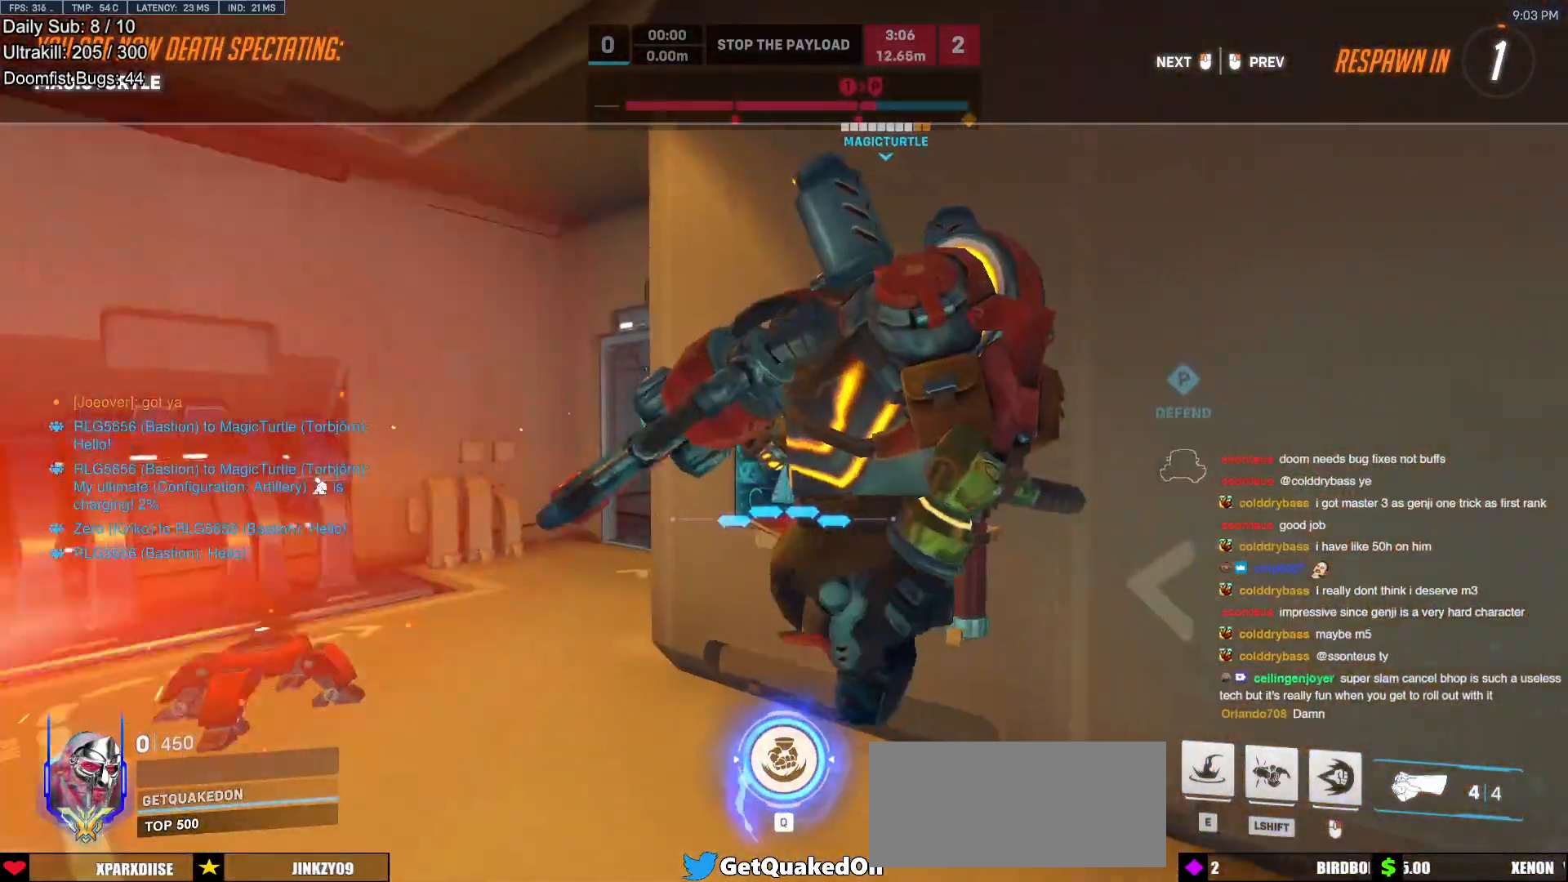
{"keys": [], "mouse": [], "events": []}
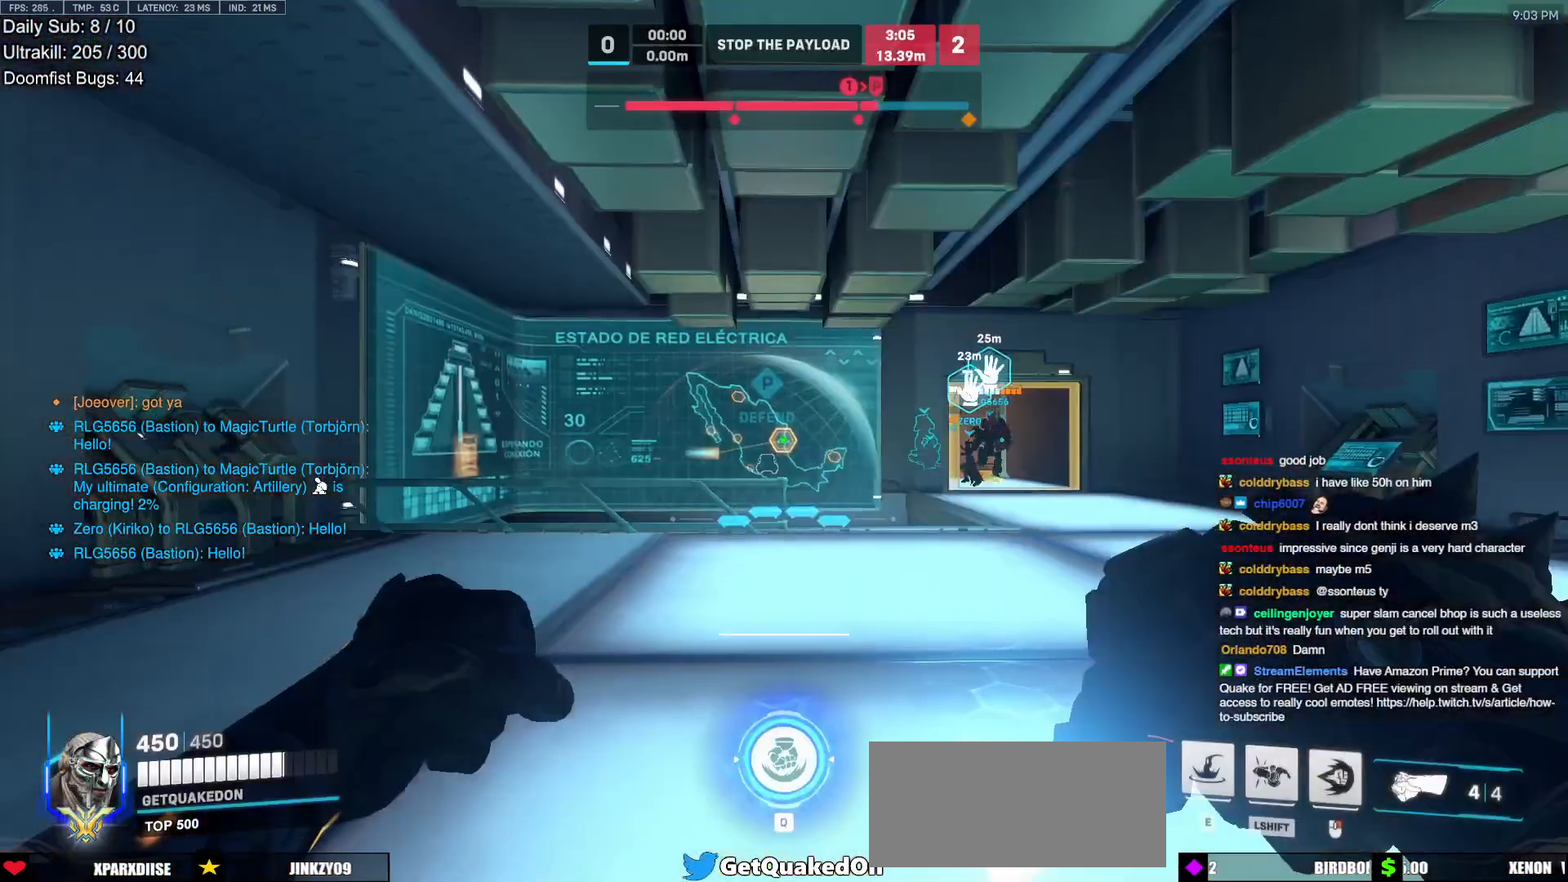
{"keys": ["w"], "mouse": ["right"], "events": [[17, "mouse_right", "down"], [383, "w", "down"]]}
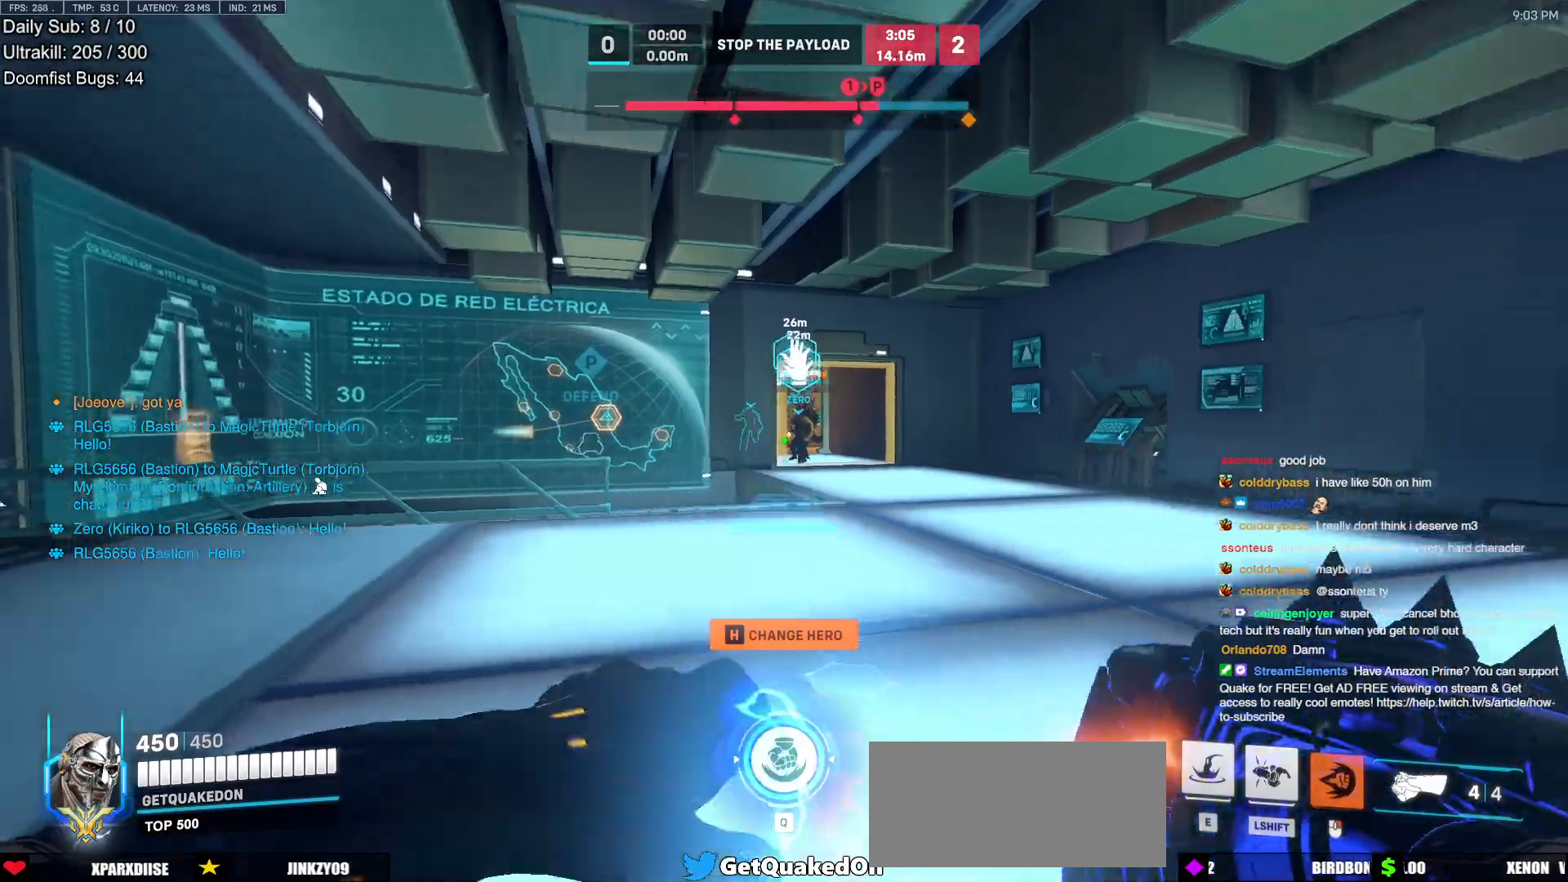
{"keys": ["w"], "mouse": ["right"], "events": []}
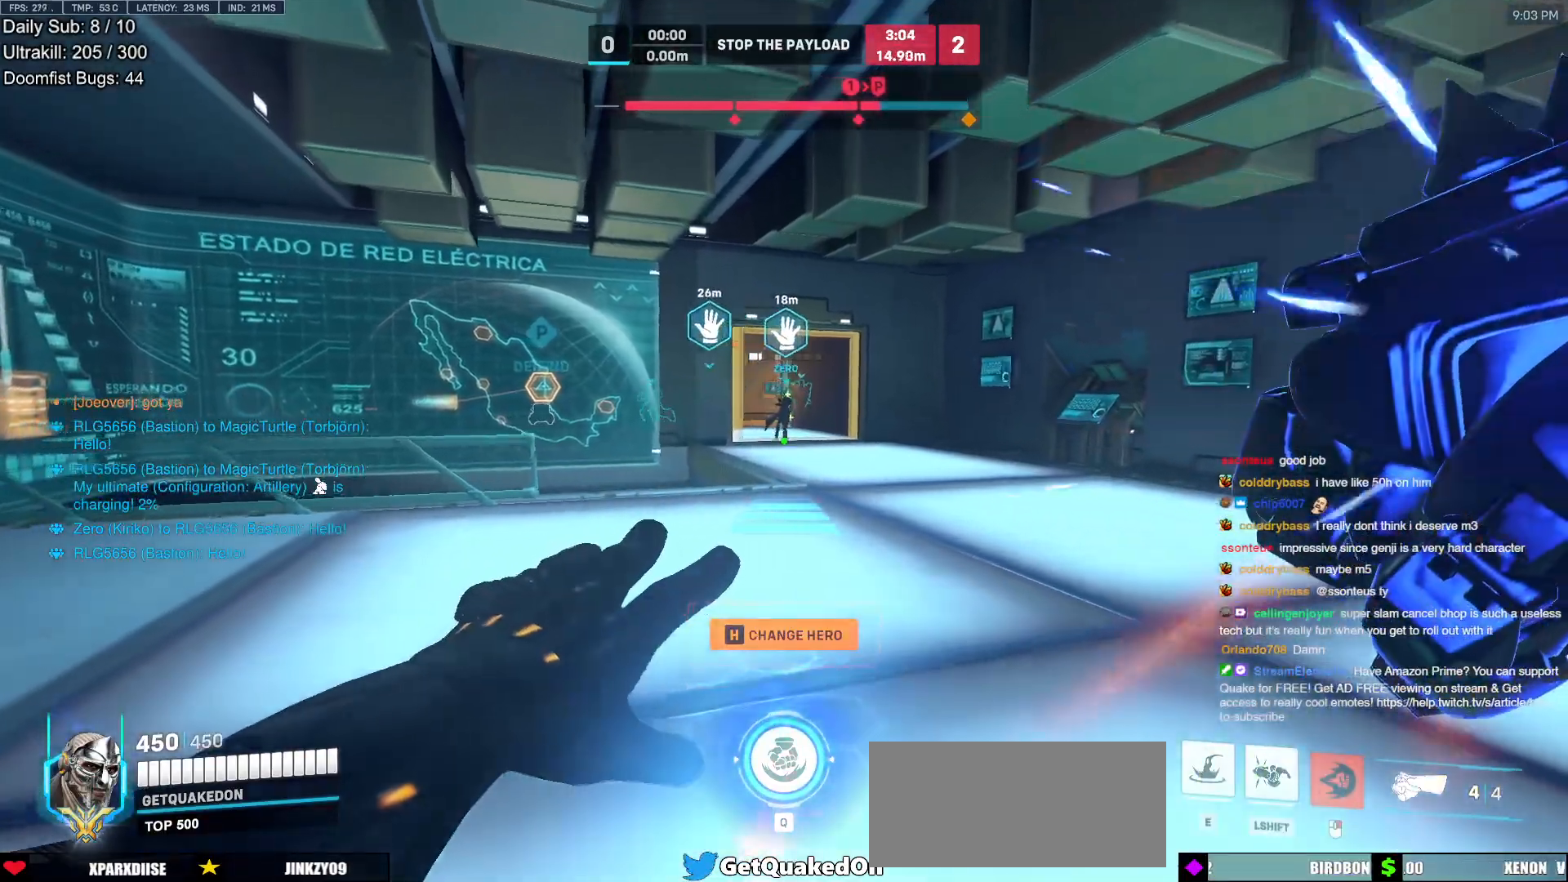
{"keys": ["w"], "mouse": [], "events": [[133, "mouse_right", "up"], [417, "space", "down"], [467, "space", "up"]]}
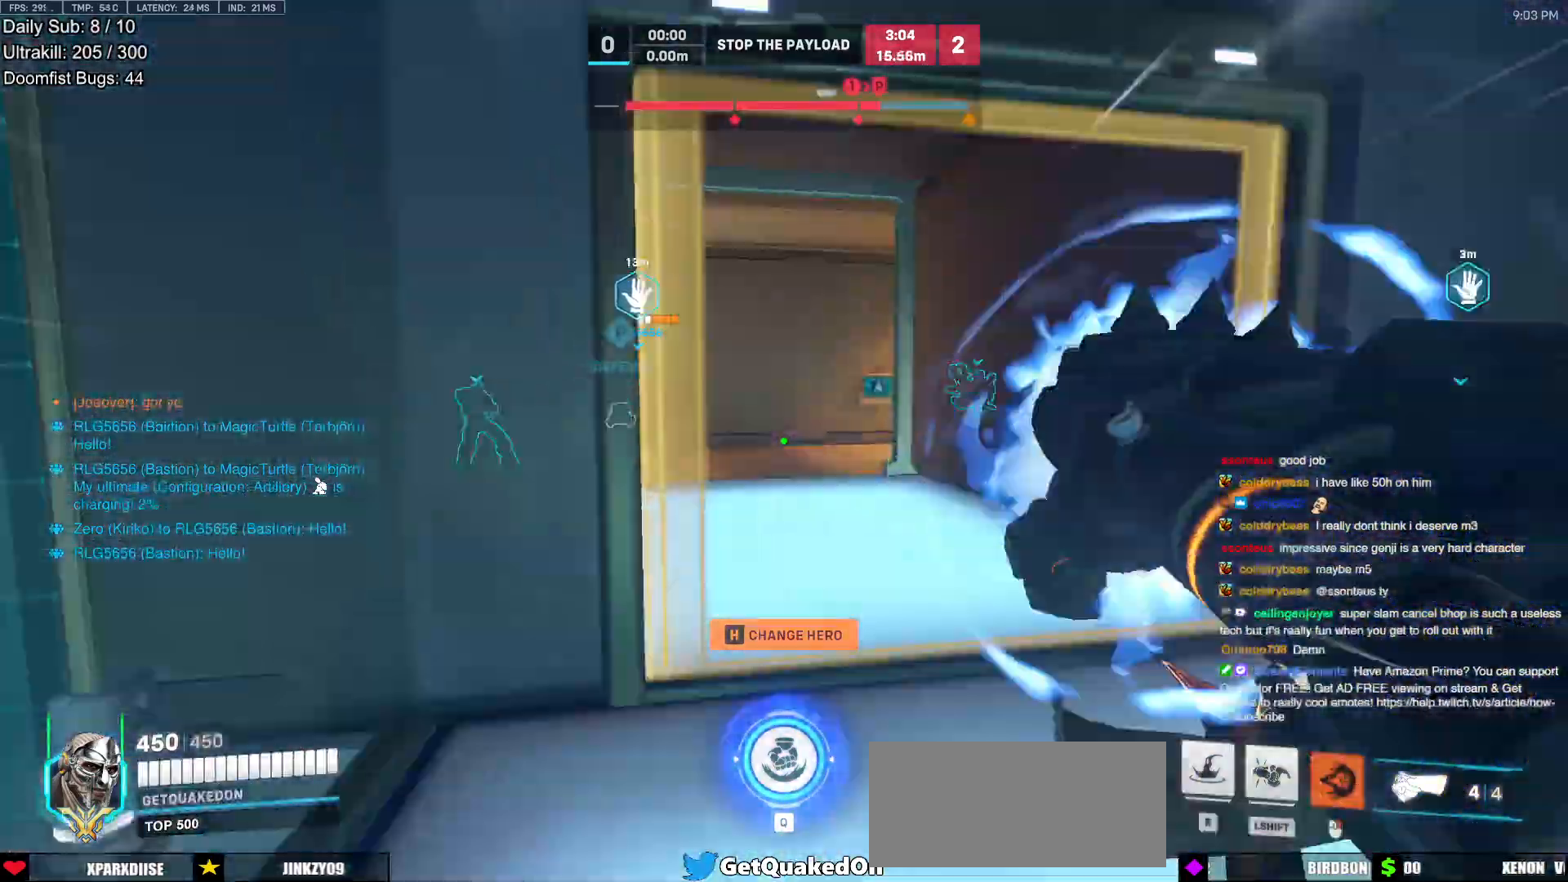
{"keys": ["w"], "mouse": [], "events": []}
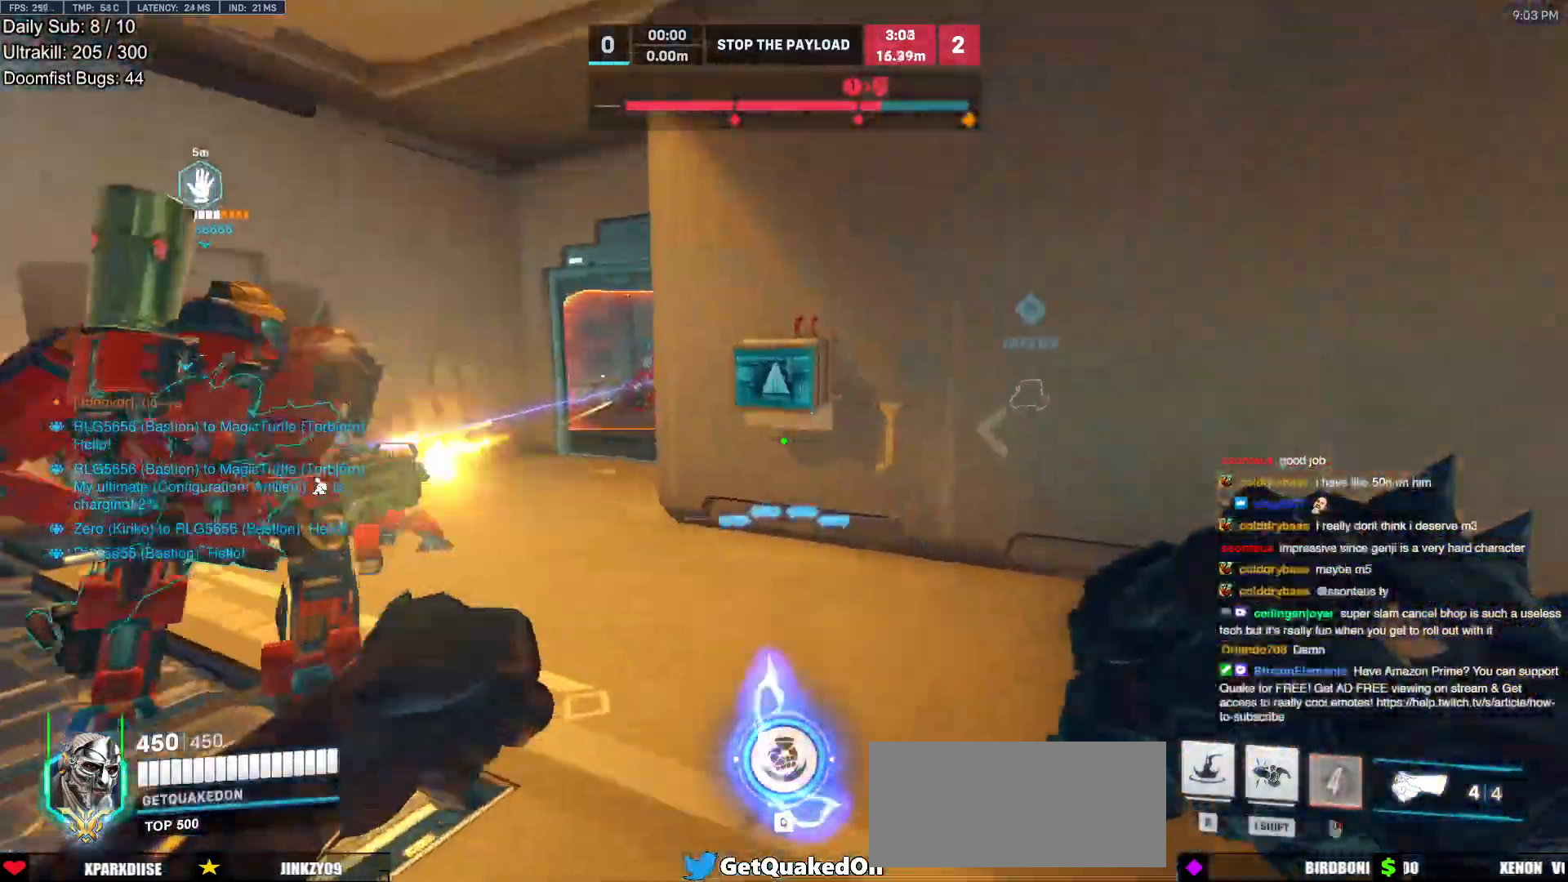
{"keys": ["a", "w"], "mouse": [], "events": [[367, "a", "down"]]}
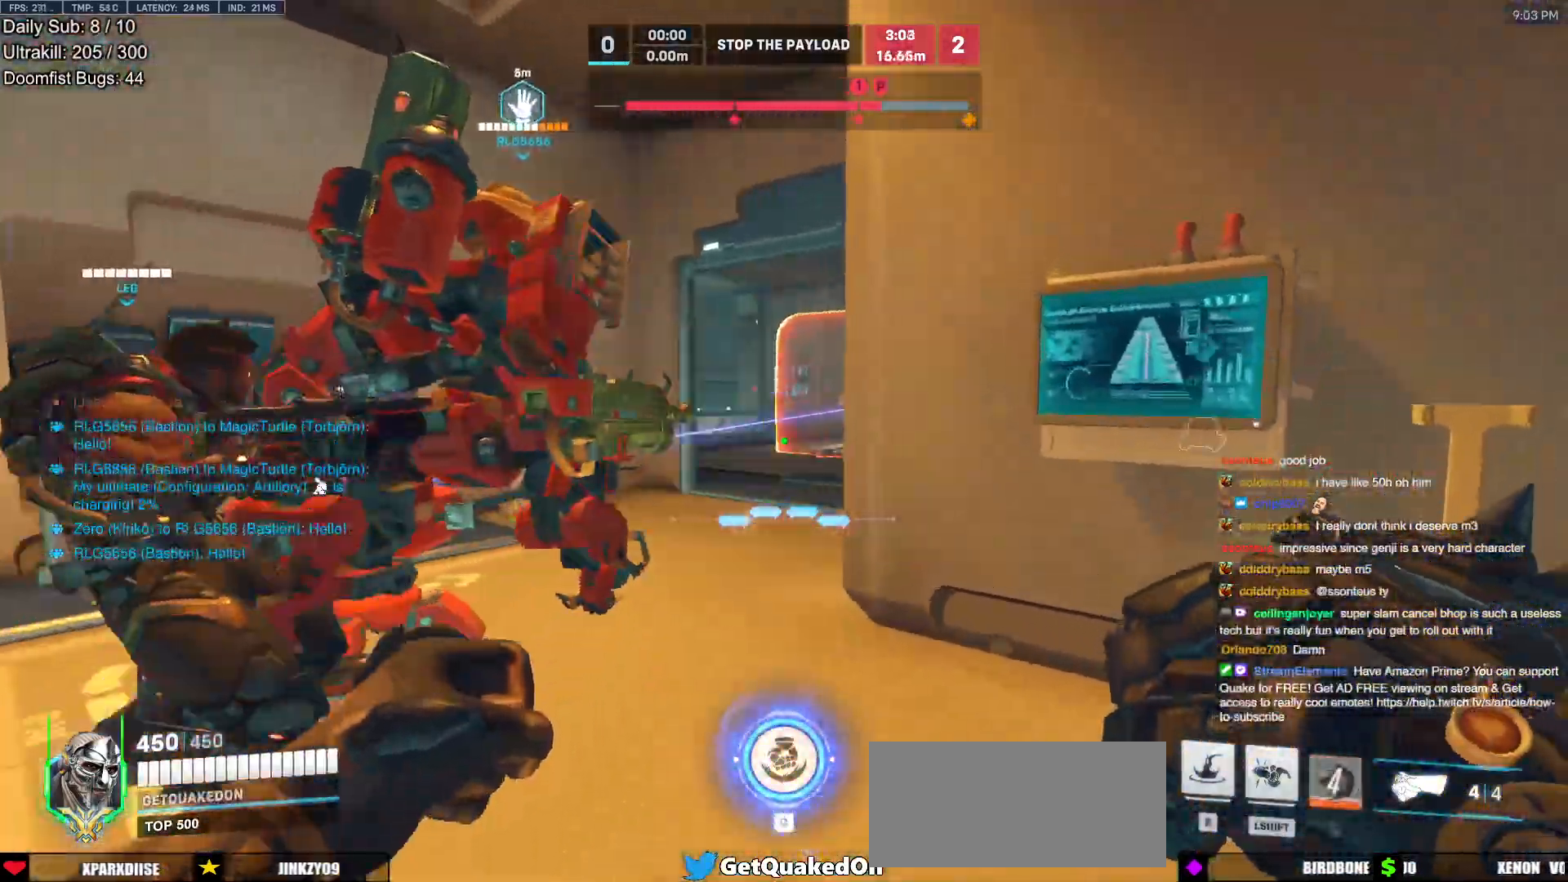
{"keys": ["a", "w"], "mouse": ["left"], "events": [[50, "space", "down"], [100, "mouse_left", "down"], [150, "space", "up"], [183, "a", "up"], [283, "mouse_left", "up"], [367, "a", "down"], [367, "mouse_left", "down"]]}
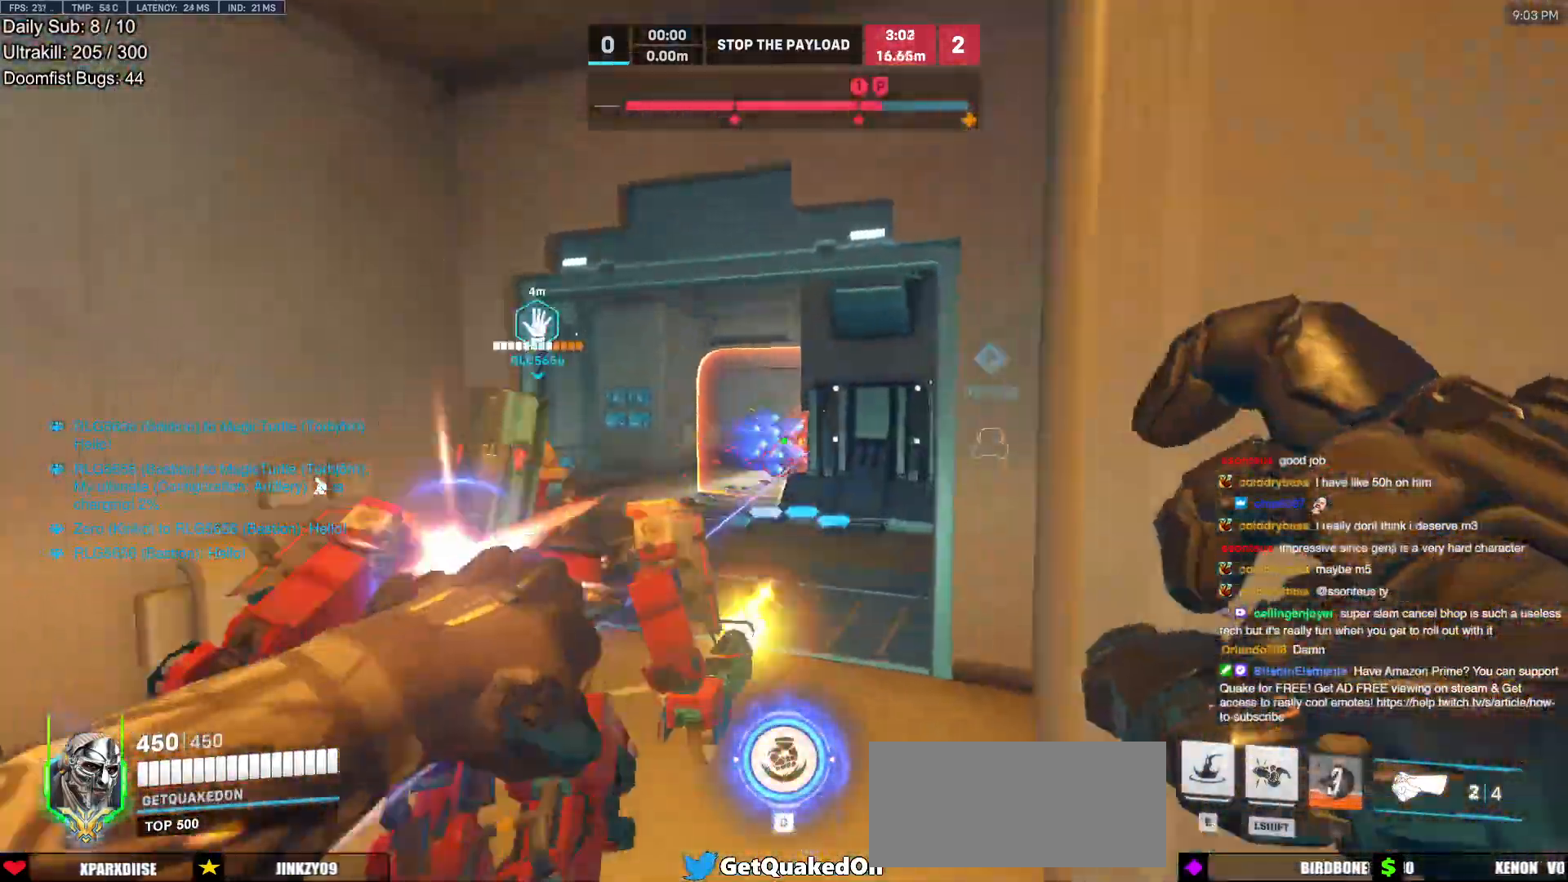
{"keys": ["w"], "mouse": [], "events": [[17, "a", "up"], [17, "mouse_left", "up"], [200, "mouse_left", "down"], [250, "space", "down"], [350, "mouse_left", "up"], [383, "space", "up"]]}
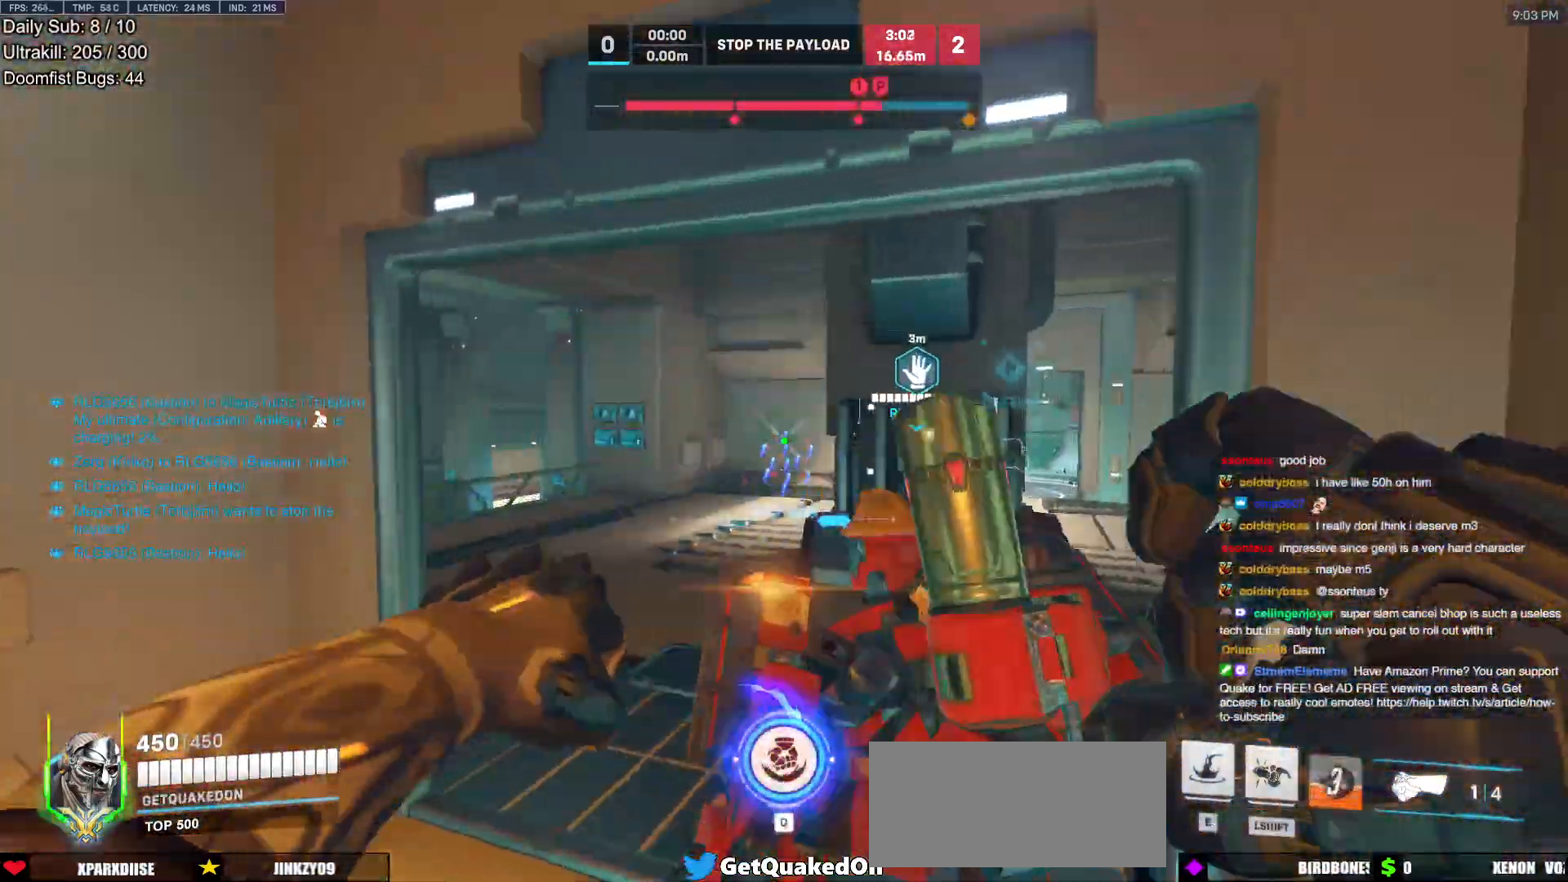
{"keys": ["d", "w"], "mouse": [], "events": [[133, "d", "down"]]}
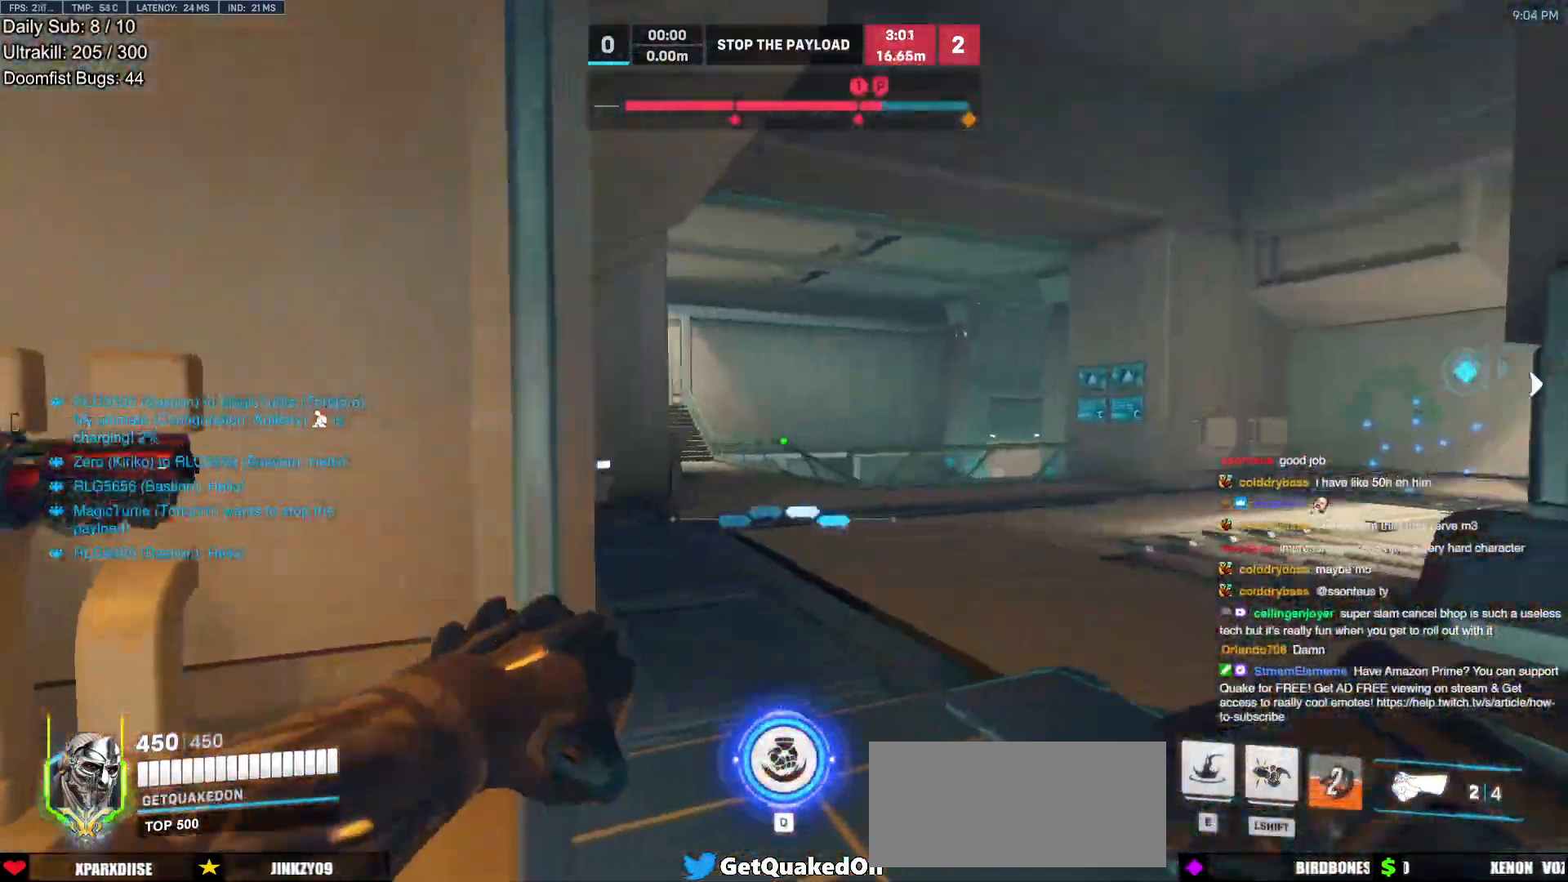
{"keys": ["d", "w"], "mouse": [], "events": [[233, "d", "up"], [333, "e", "down"], [367, "e", "up"], [467, "d", "down"]]}
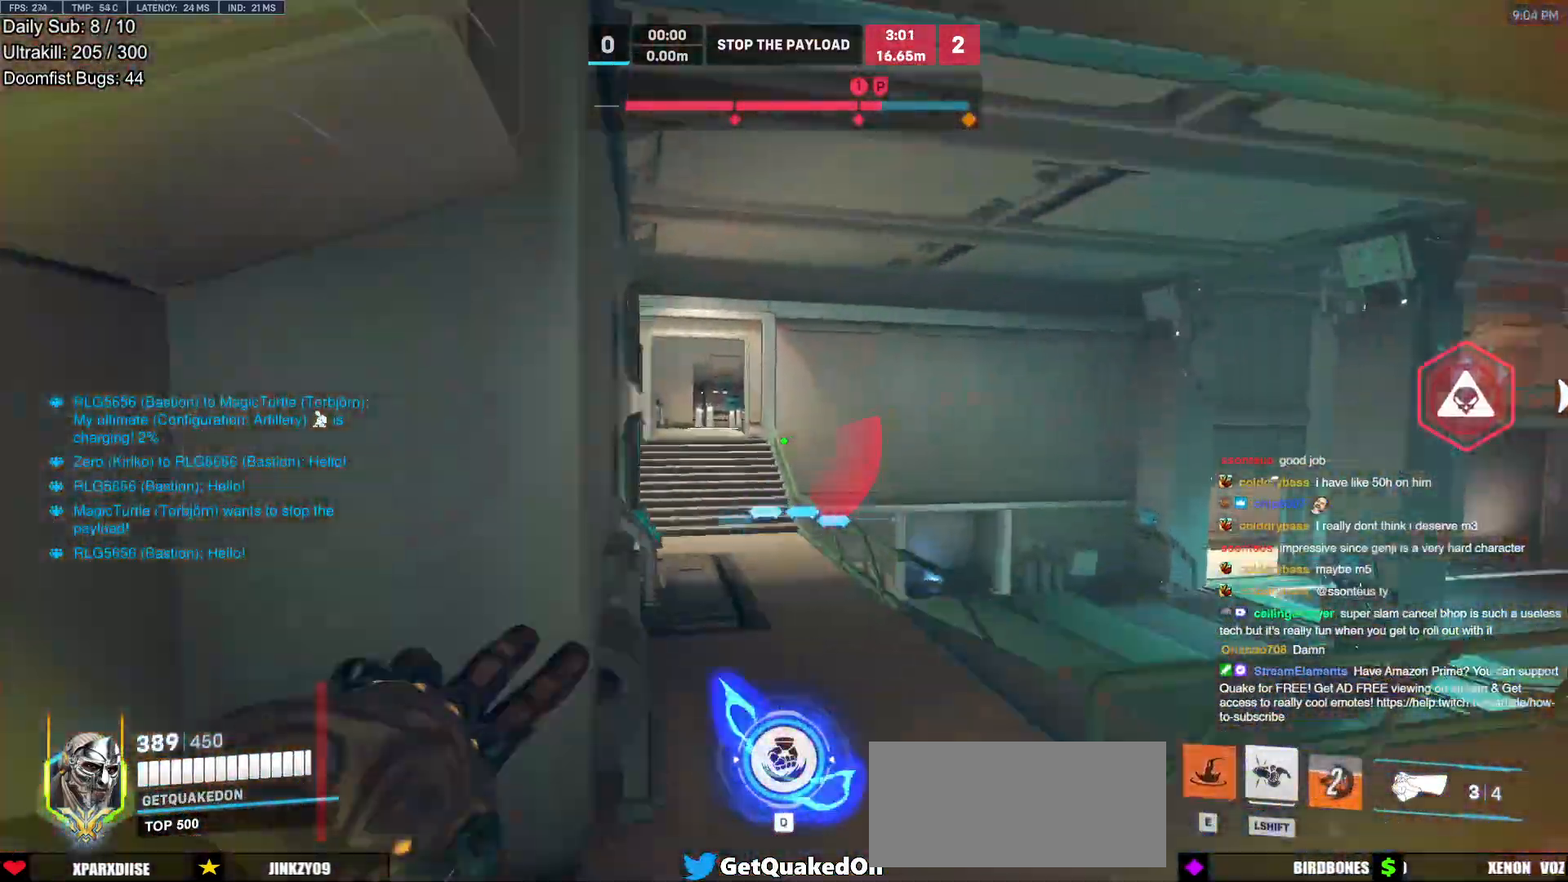
{"keys": ["space", "w"], "mouse": [], "events": [[200, "d", "up"], [350, "e", "down"], [433, "space", "down"], [483, "e", "up"]]}
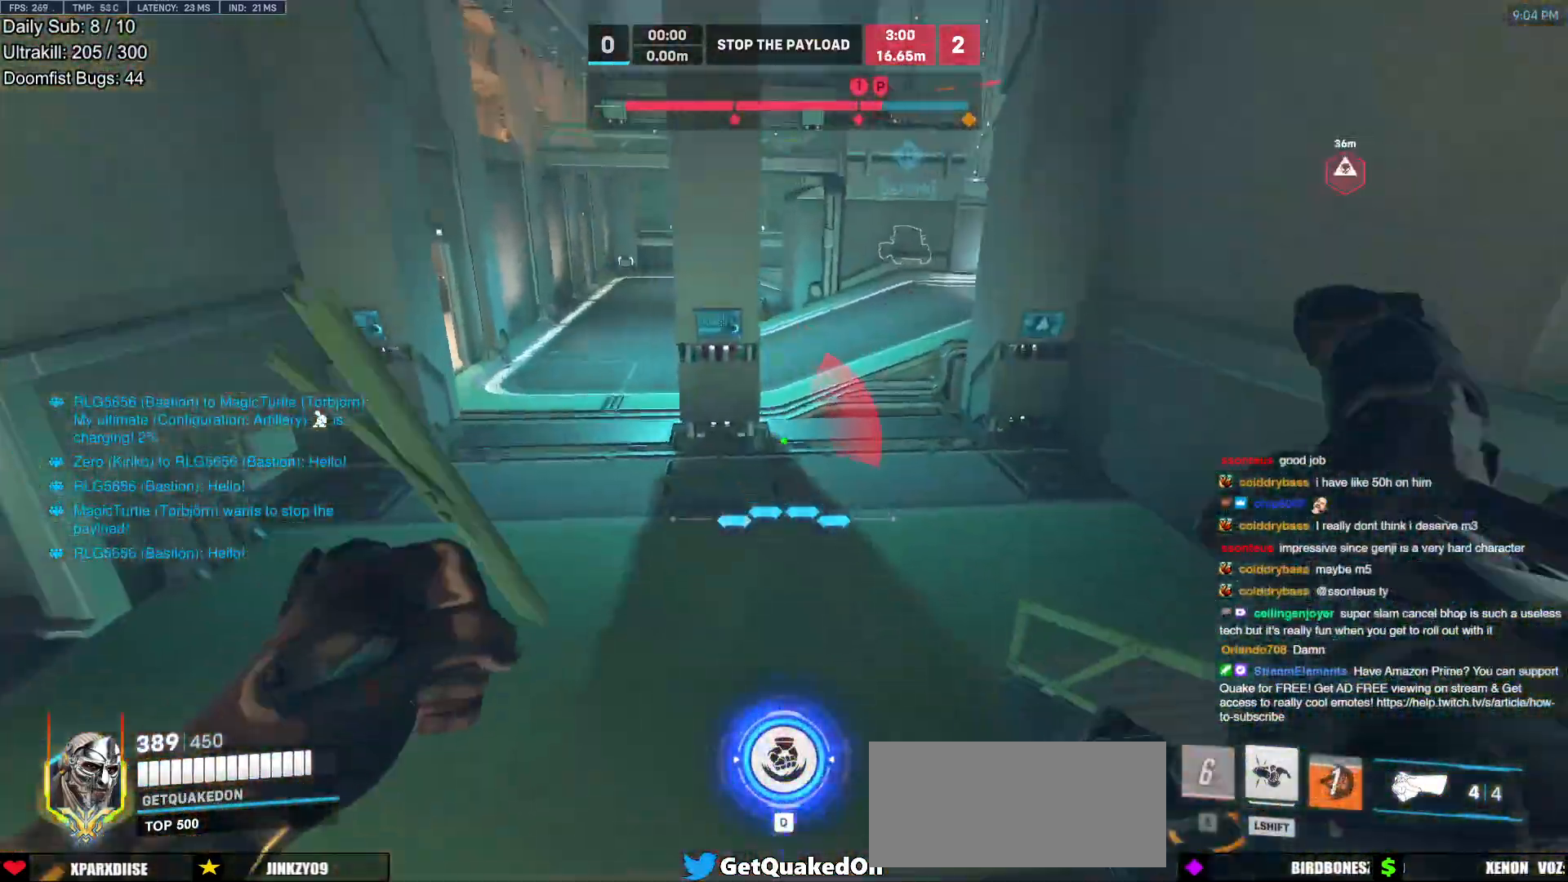
{"keys": ["space", "w"], "mouse": [], "events": []}
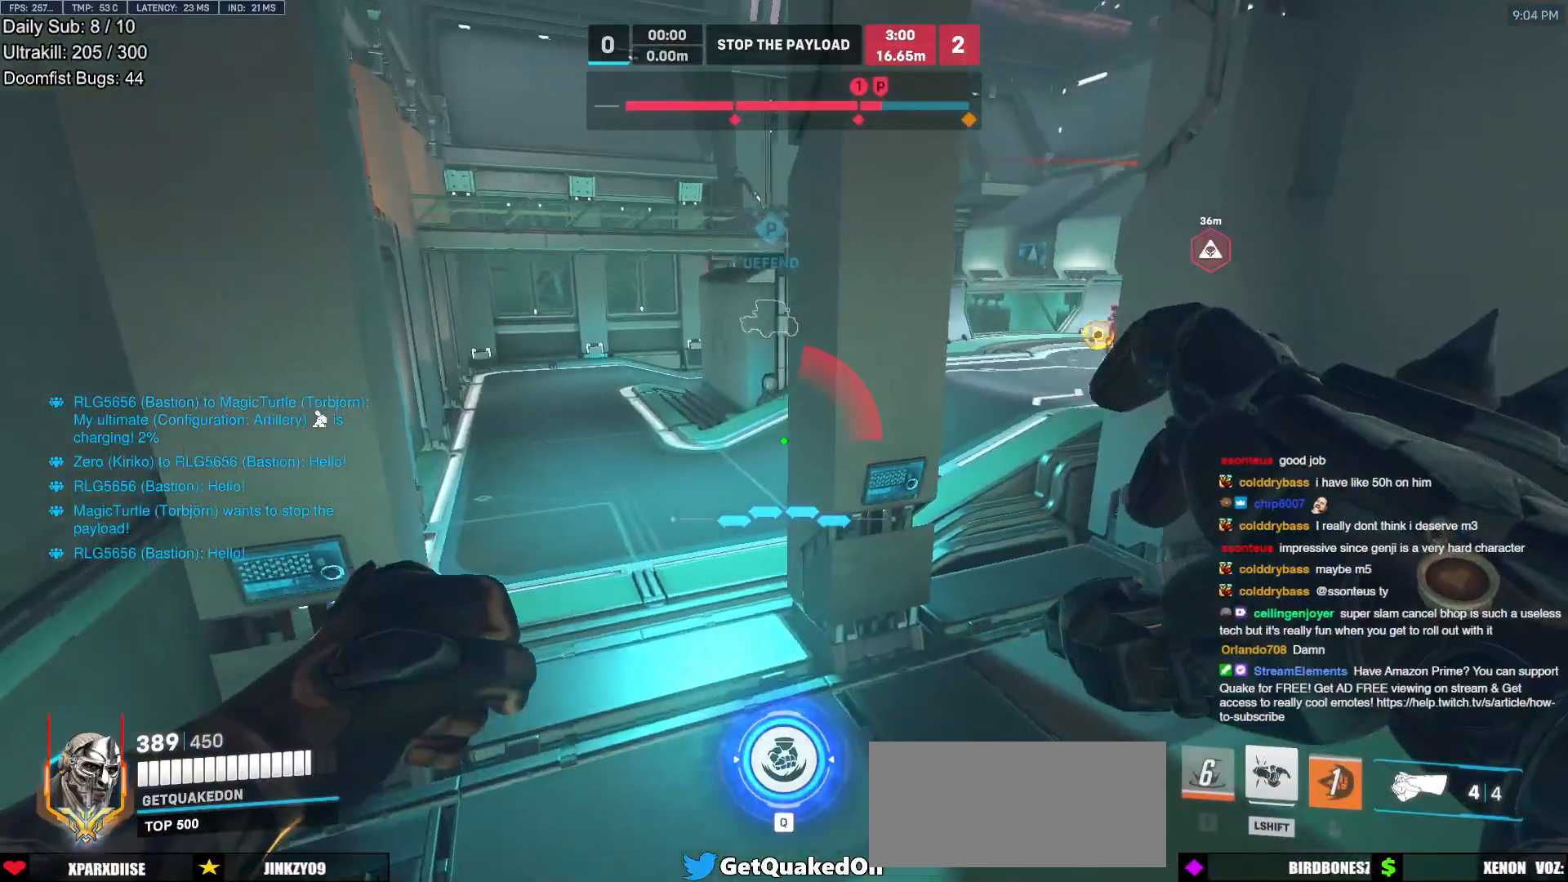
{"keys": ["d", "w"], "mouse": ["left"], "events": [[133, "a", "down"], [367, "a", "up"], [367, "space", "up"], [467, "d", "down"], [467, "mouse_left", "down"]]}